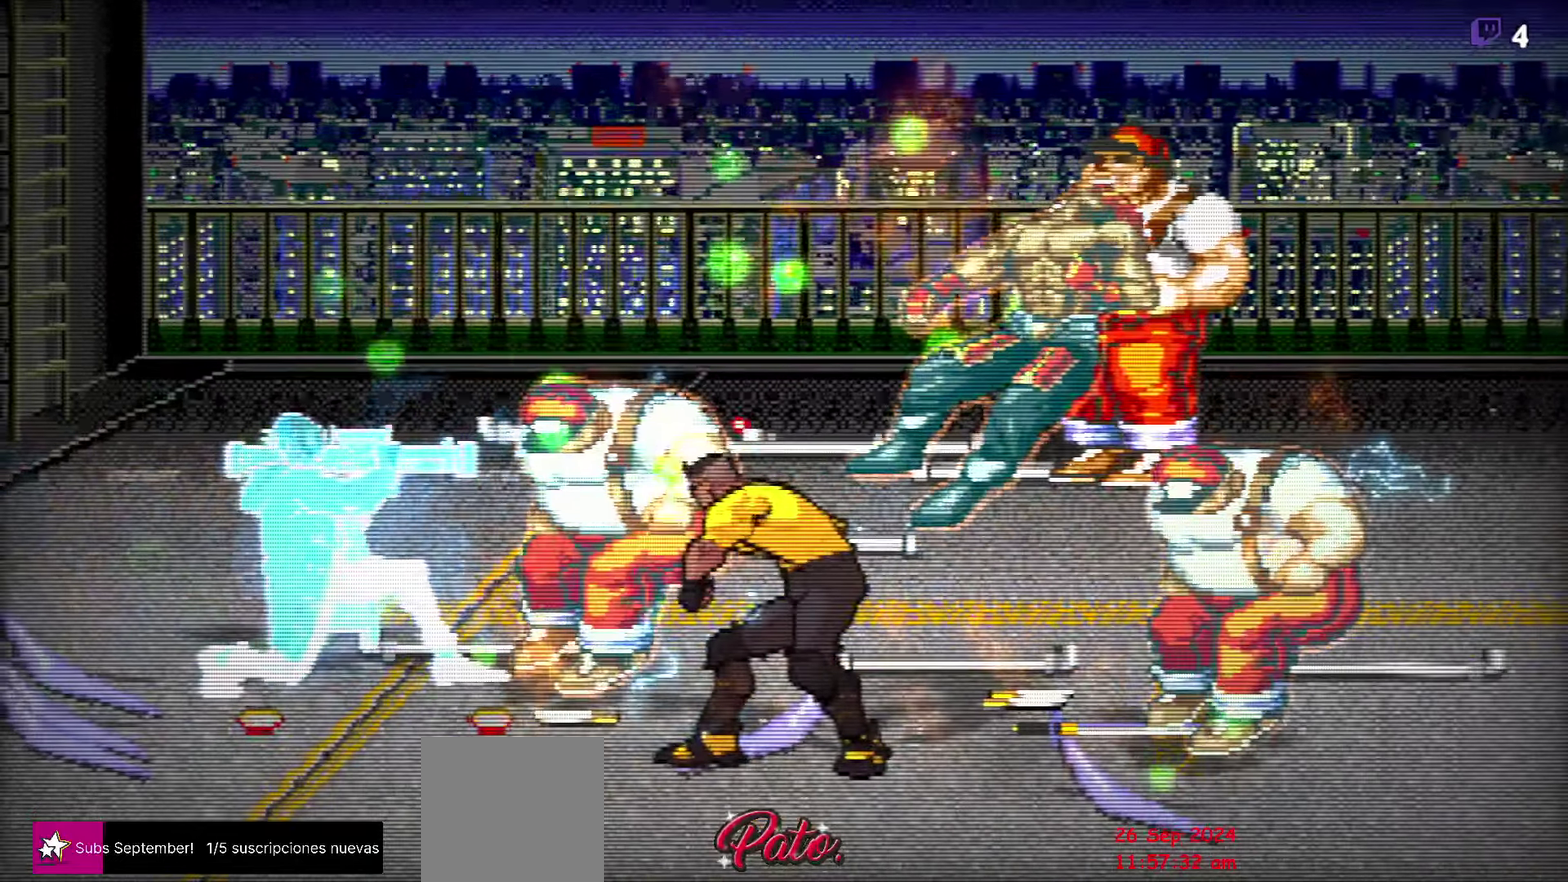
Gameplay with a controller (Xbox layout); each line is a JSON object with the inputs held at the frame after it. "events" lists button and stick changes between this image and that frame as [ms after this image, input, new state], when the widget could be followed in between. Not read: L3 R1 R3 START left_stick right_stick.
{"buttons": [], "events": [[134, "DPAD_LEFT", "up"]]}
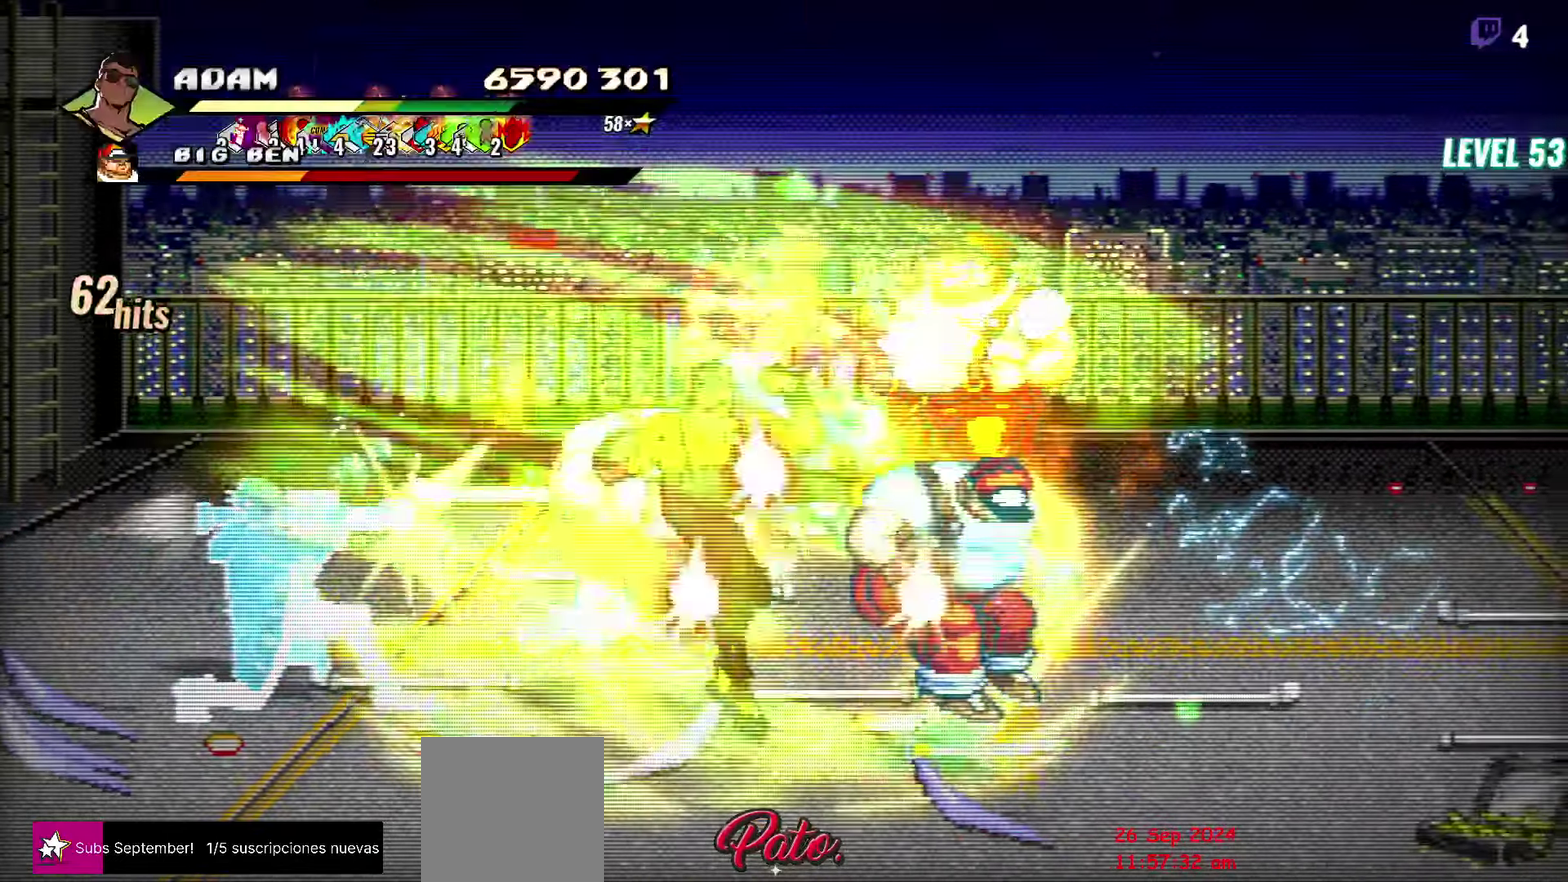
{"buttons": [], "events": [[134, "DPAD_RIGHT", "down"], [284, "DPAD_RIGHT", "up"]]}
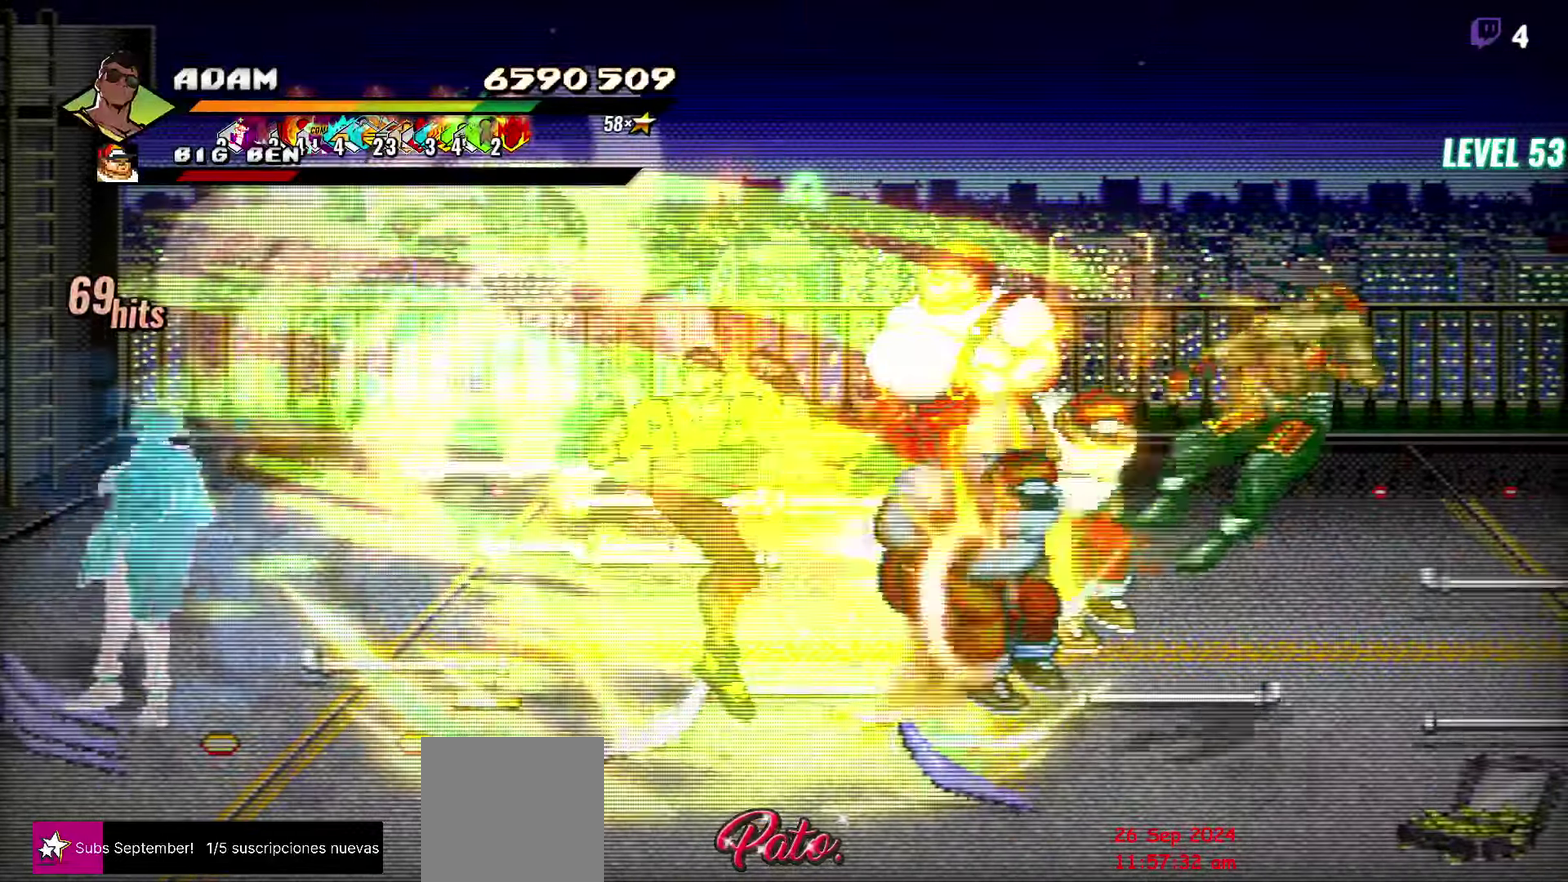
{"buttons": ["DPAD_LEFT"], "events": [[84, "DPAD_LEFT", "down"]]}
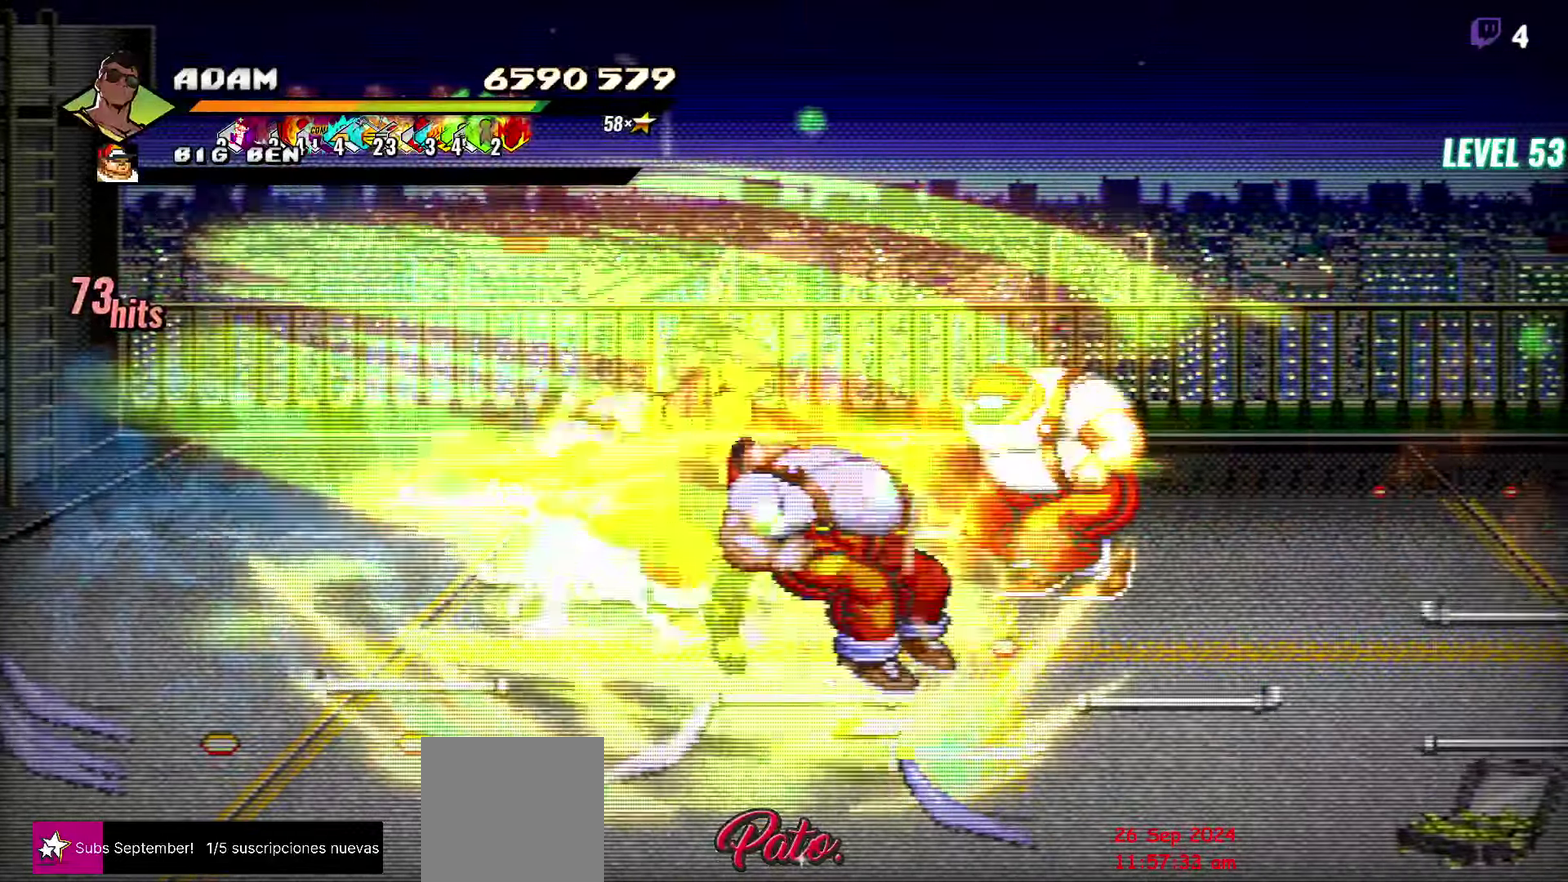
{"buttons": [], "events": [[267, "DPAD_LEFT", "up"]]}
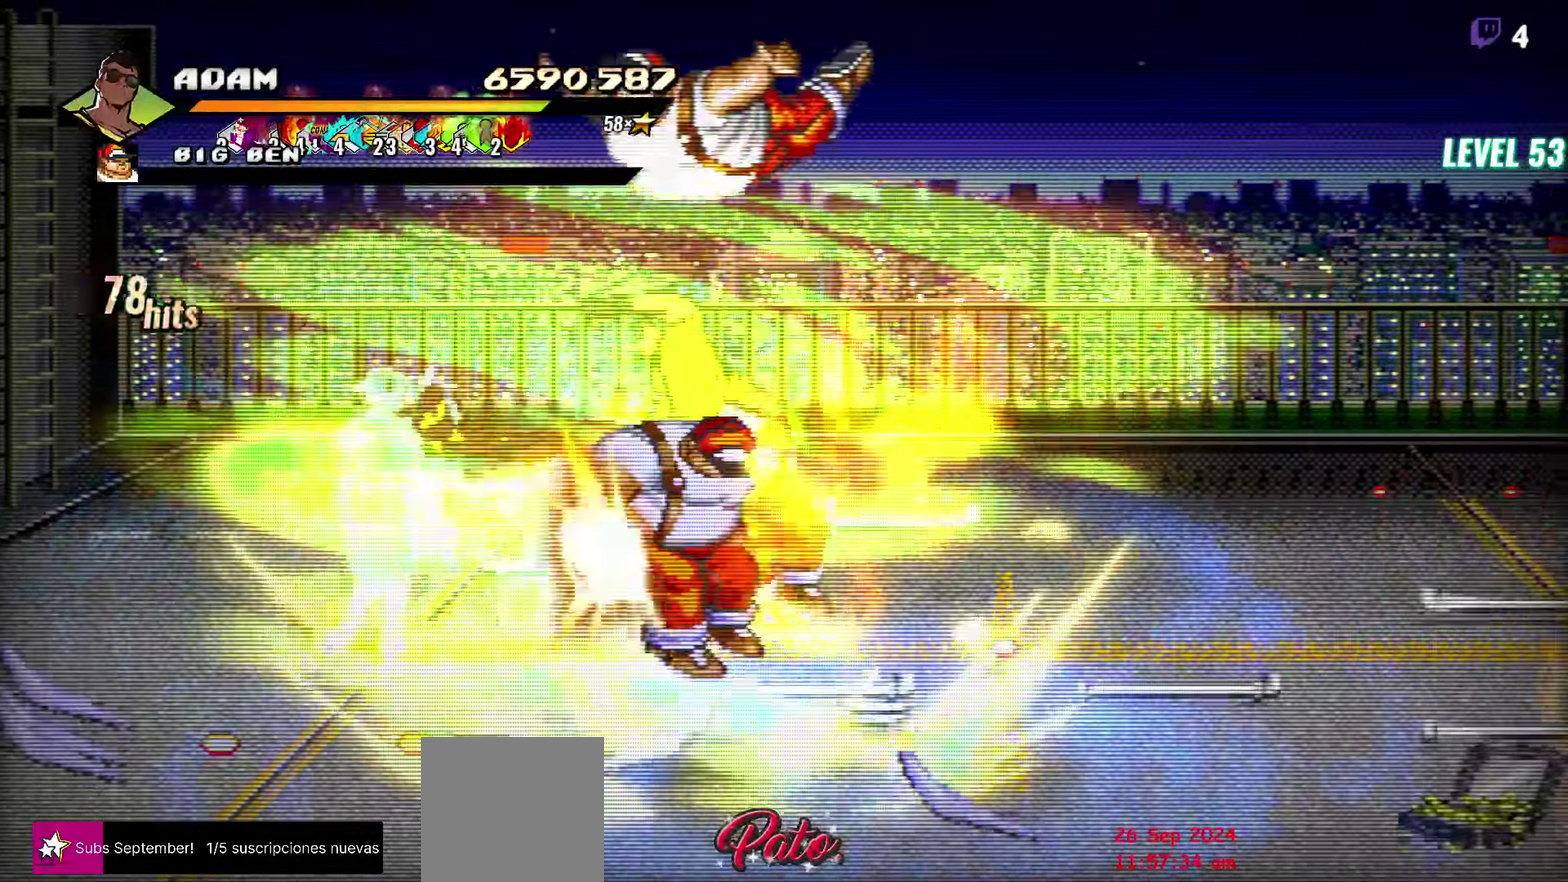
{"buttons": [], "events": [[150, "Y", "down"], [267, "Y", "up"]]}
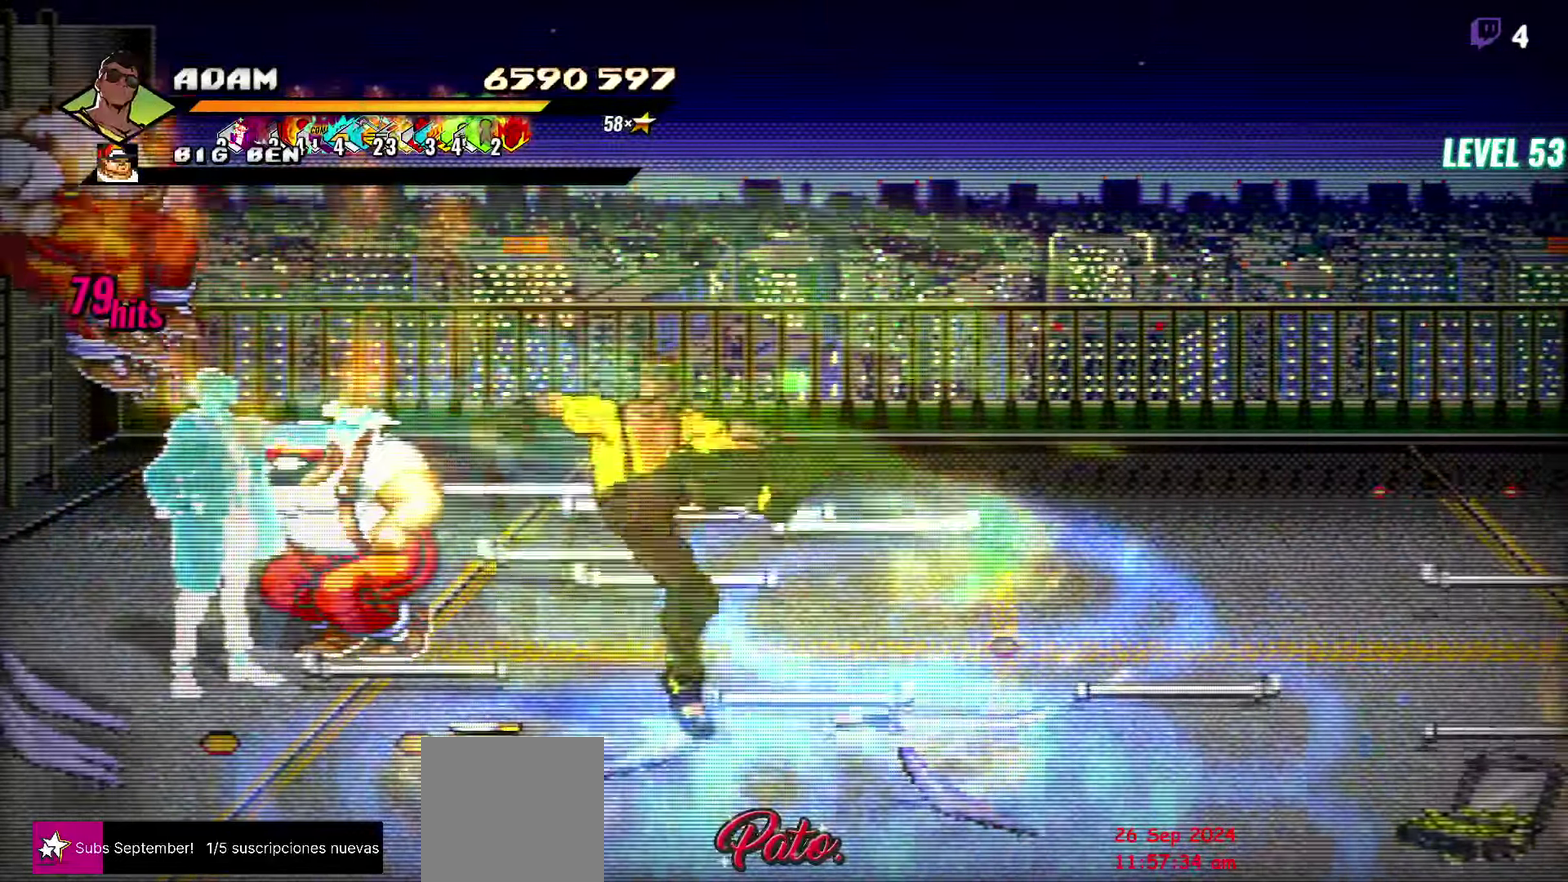
{"buttons": [], "events": [[34, "DPAD_LEFT", "down"], [134, "DPAD_LEFT", "up"]]}
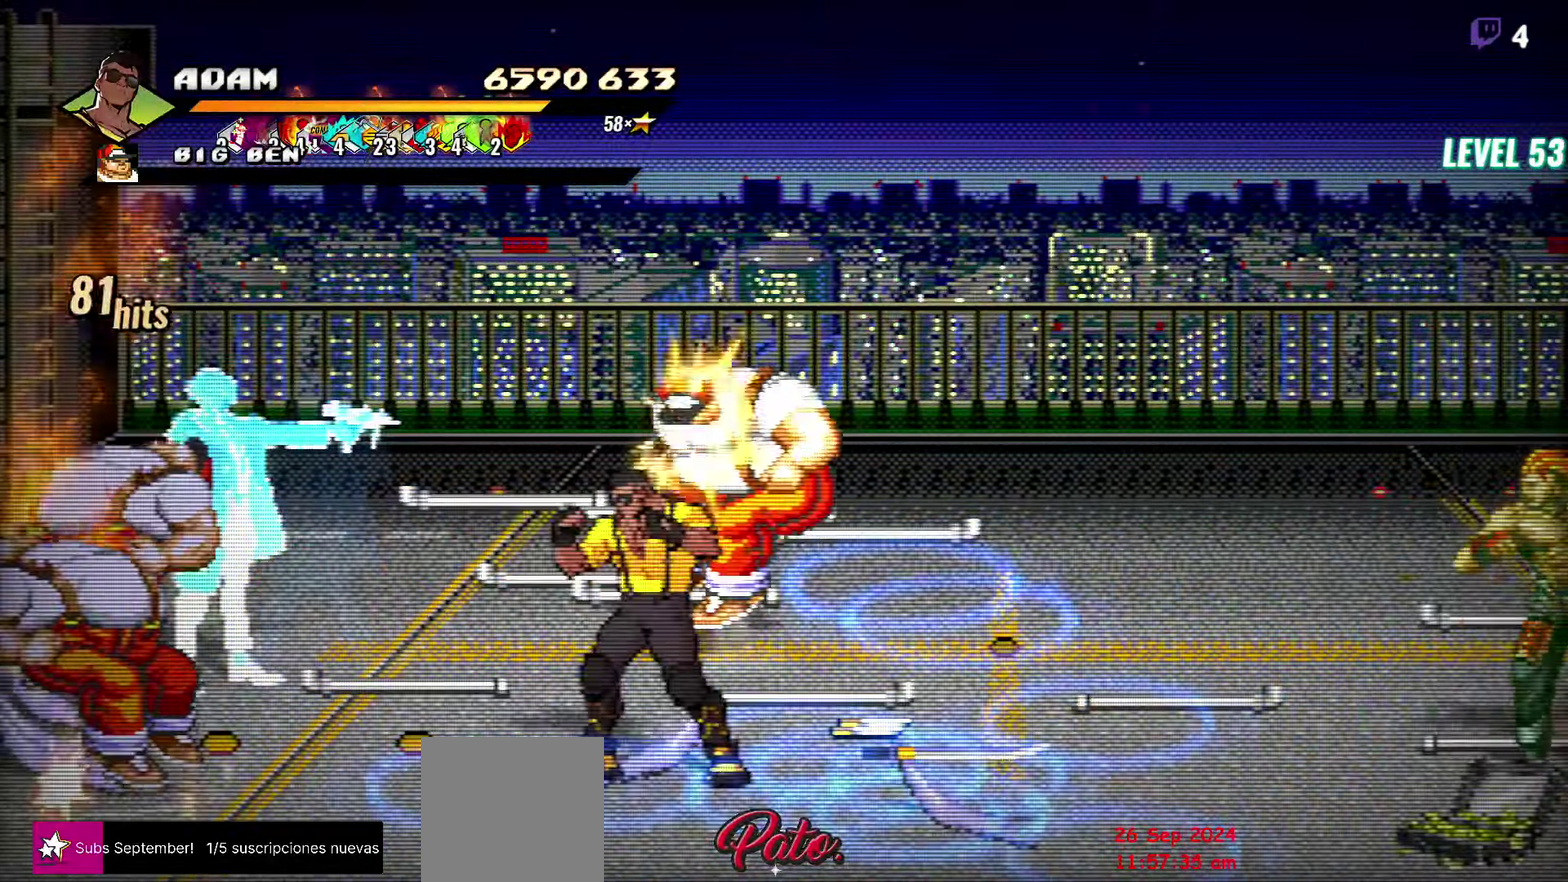
{"buttons": [], "events": [[67, "DPAD_RIGHT", "down"], [184, "DPAD_RIGHT", "up"]]}
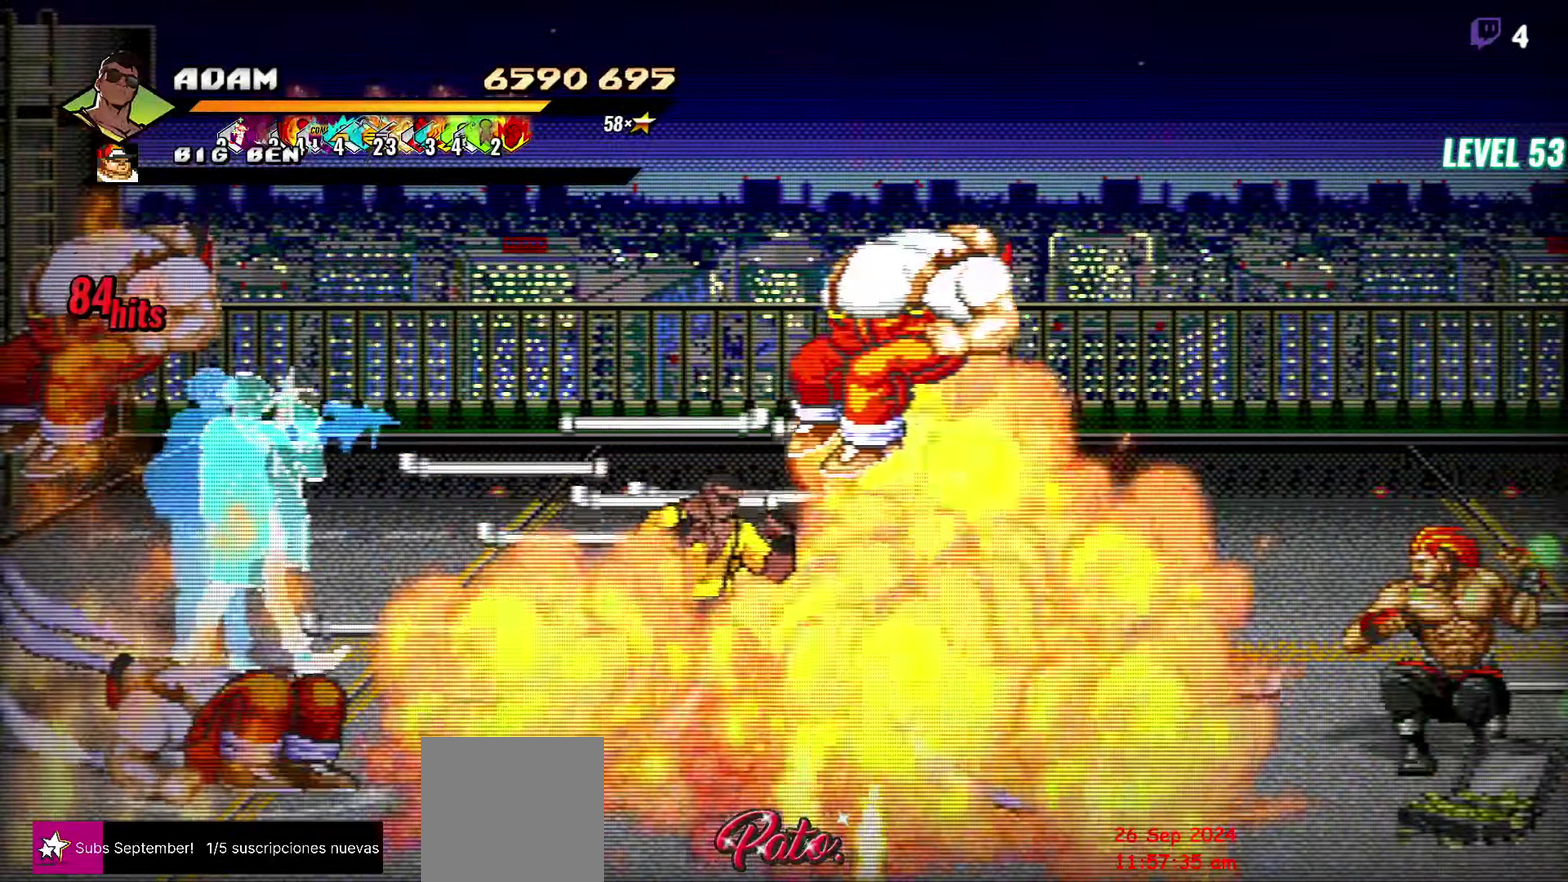
{"buttons": ["DPAD_UP", "DPAD_RIGHT"], "events": [[184, "DPAD_UP", "down"], [384, "DPAD_RIGHT", "down"]]}
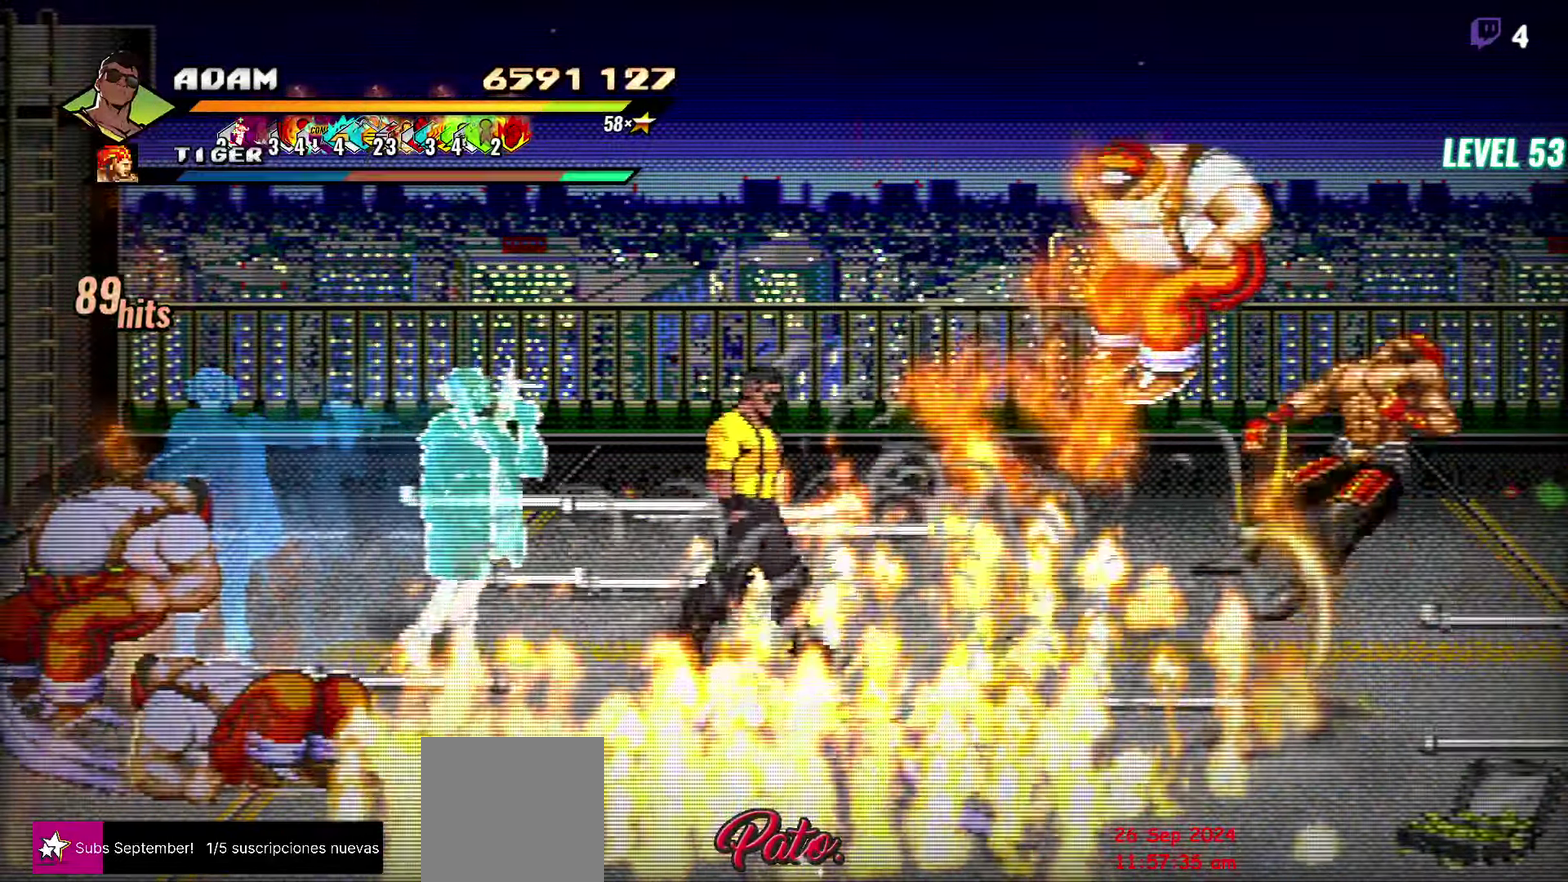
{"buttons": ["DPAD_RIGHT"], "events": [[134, "DPAD_UP", "up"]]}
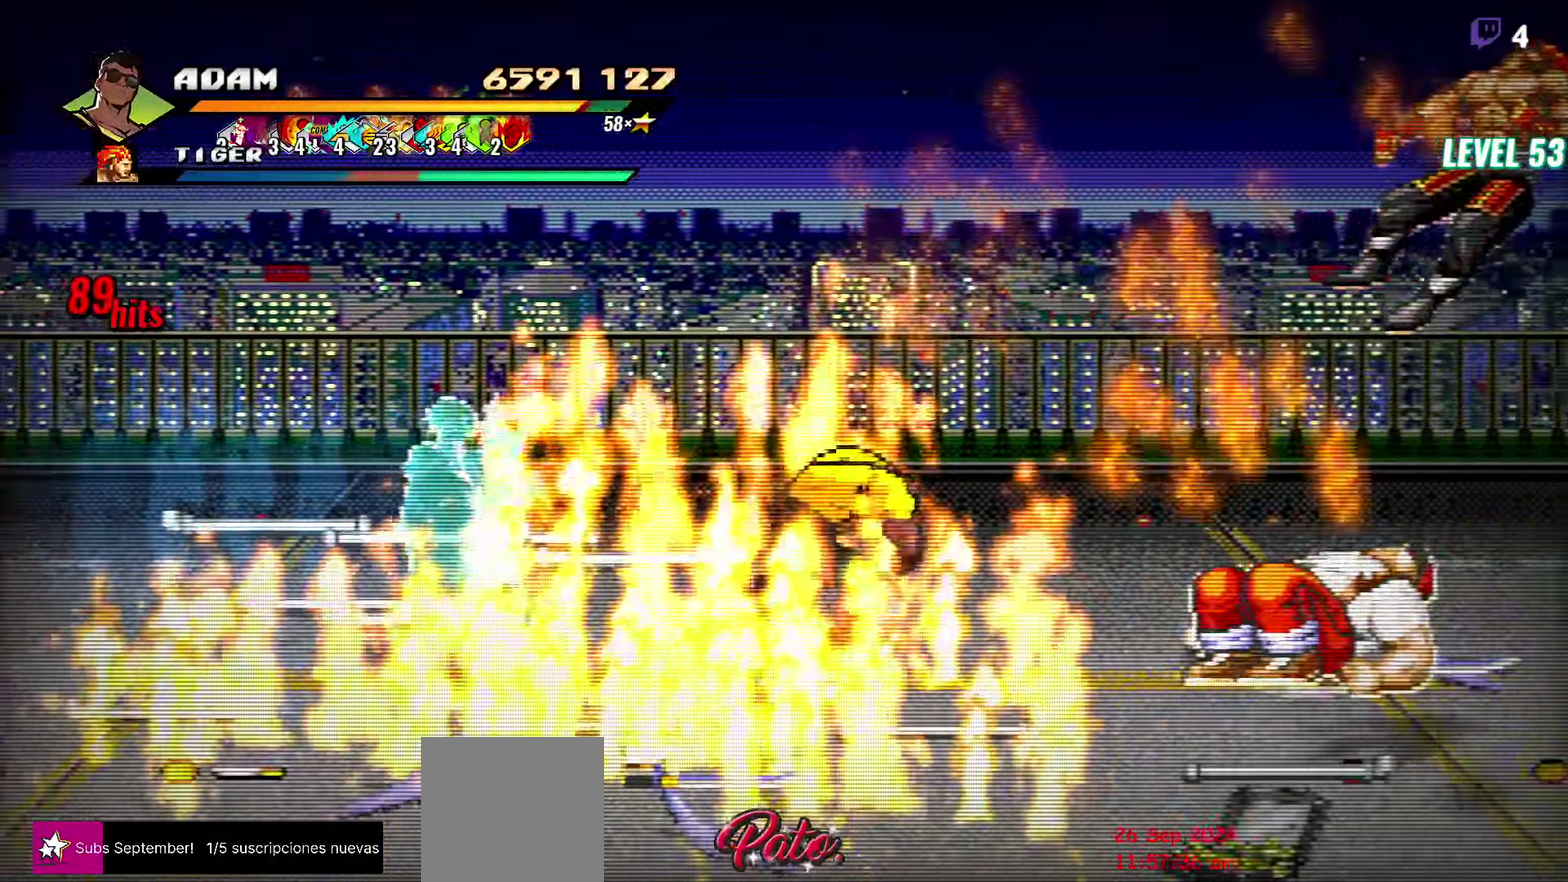
{"buttons": ["Y"], "events": [[166, "DPAD_RIGHT", "up"], [233, "Y", "down"]]}
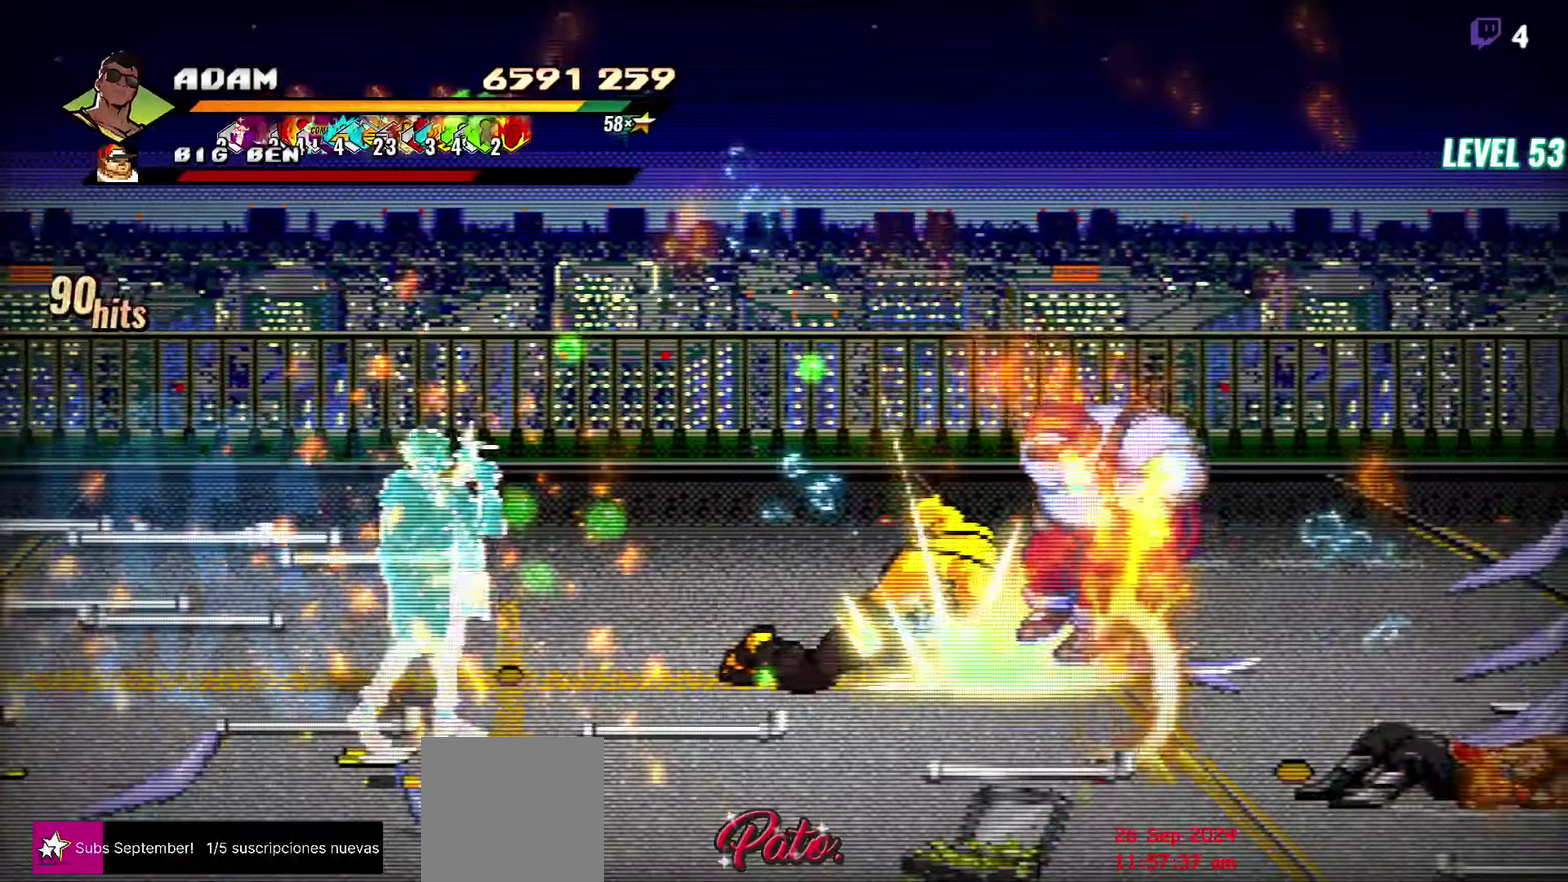
{"buttons": [], "events": [[66, "DPAD_RIGHT", "down"], [116, "DPAD_RIGHT", "up"], [183, "DPAD_RIGHT", "down"], [466, "DPAD_RIGHT", "up"], [500, "Y", "up"]]}
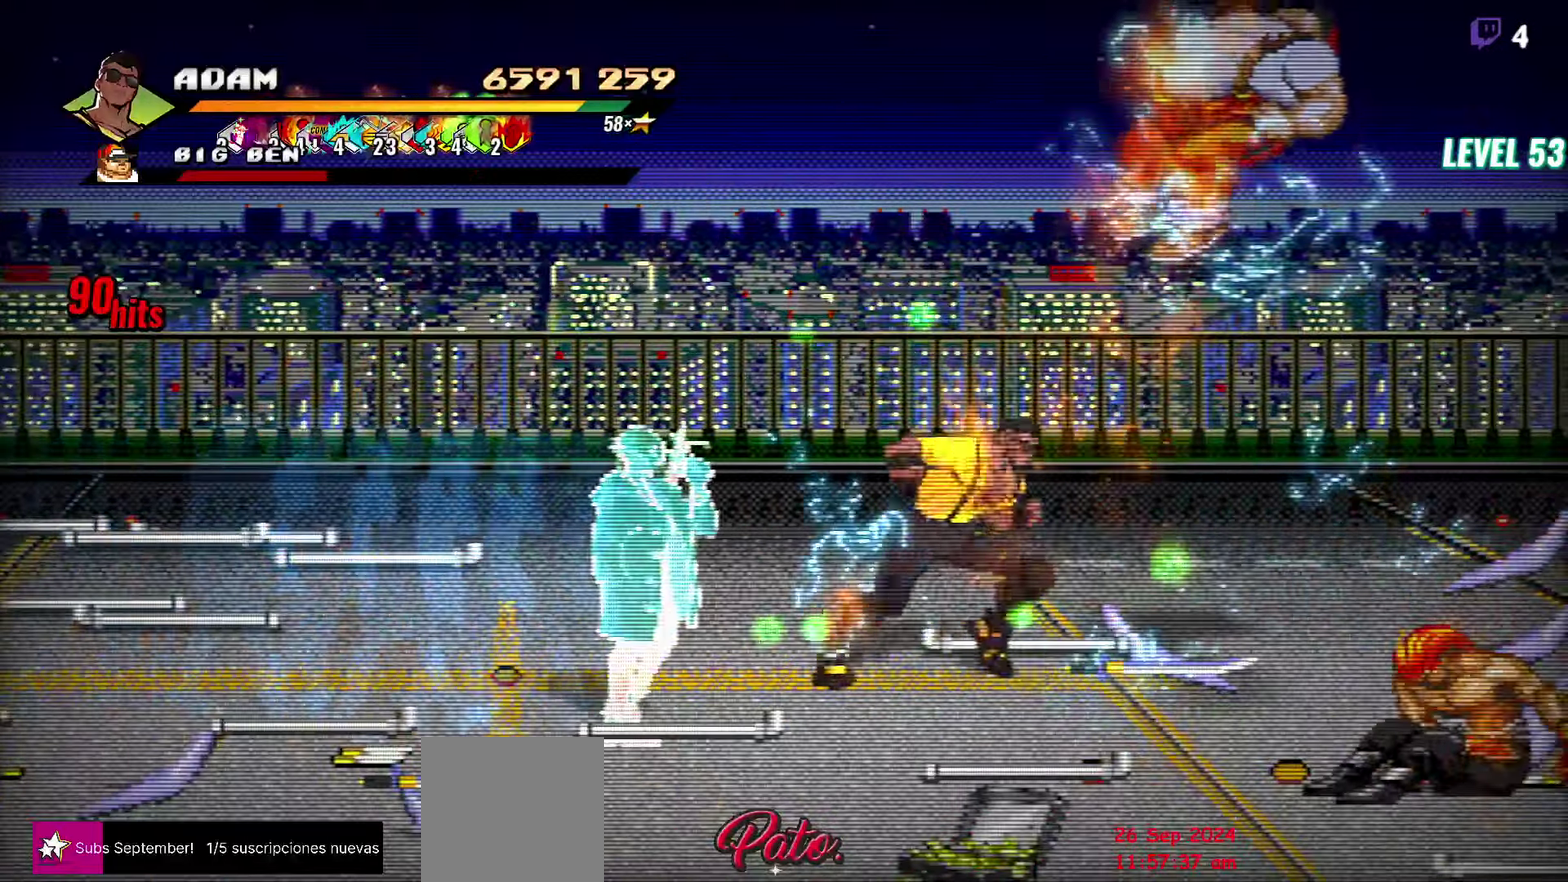
{"buttons": ["DPAD_DOWN"], "events": [[483, "DPAD_DOWN", "down"]]}
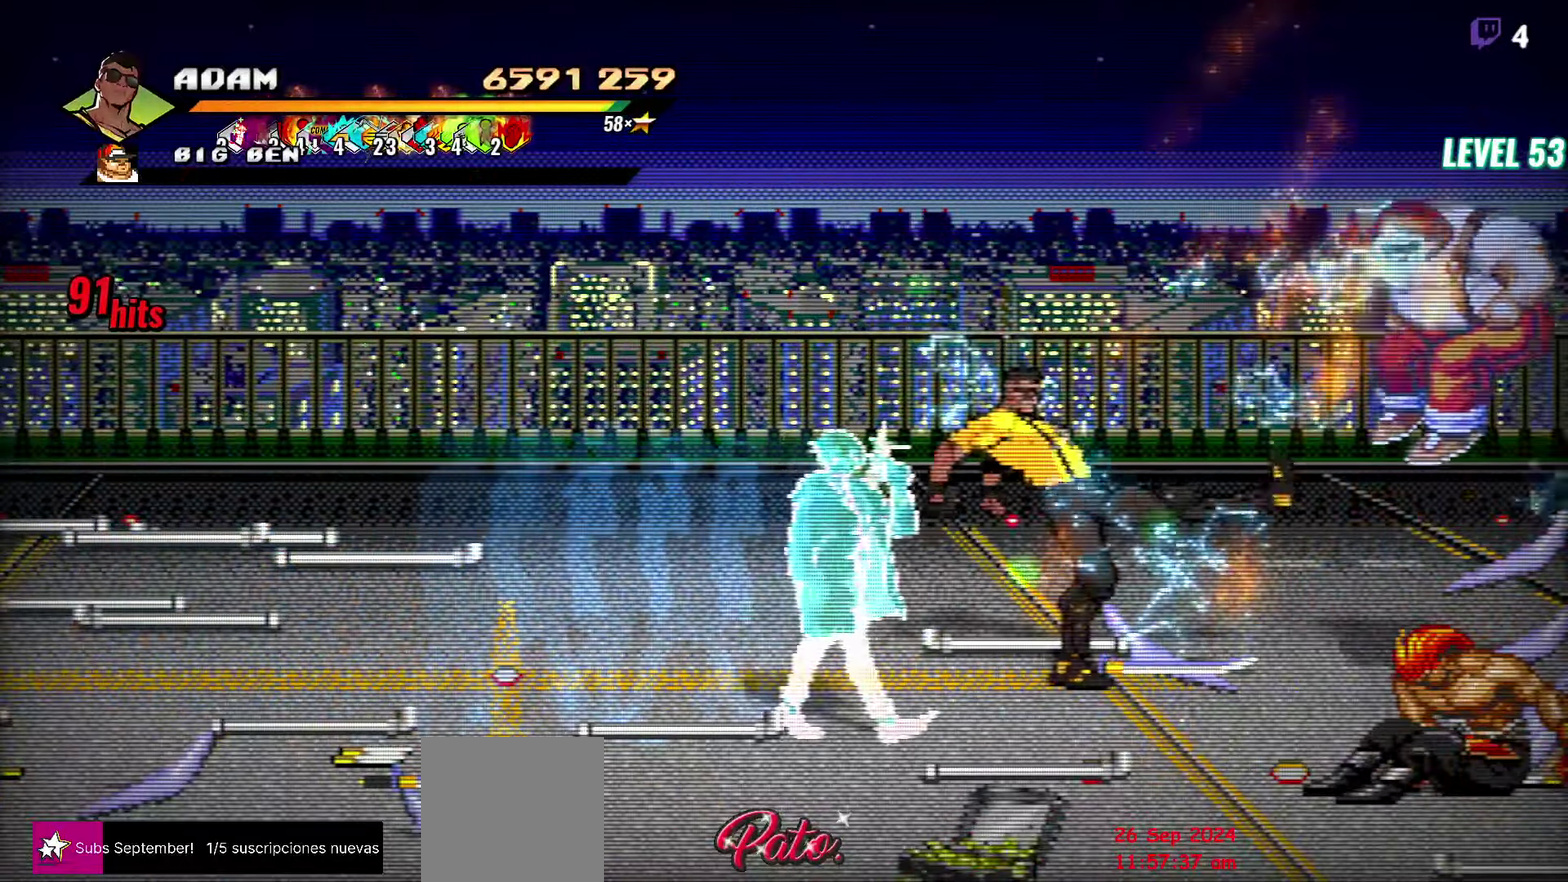
{"buttons": ["Y", "DPAD_RIGHT"]}
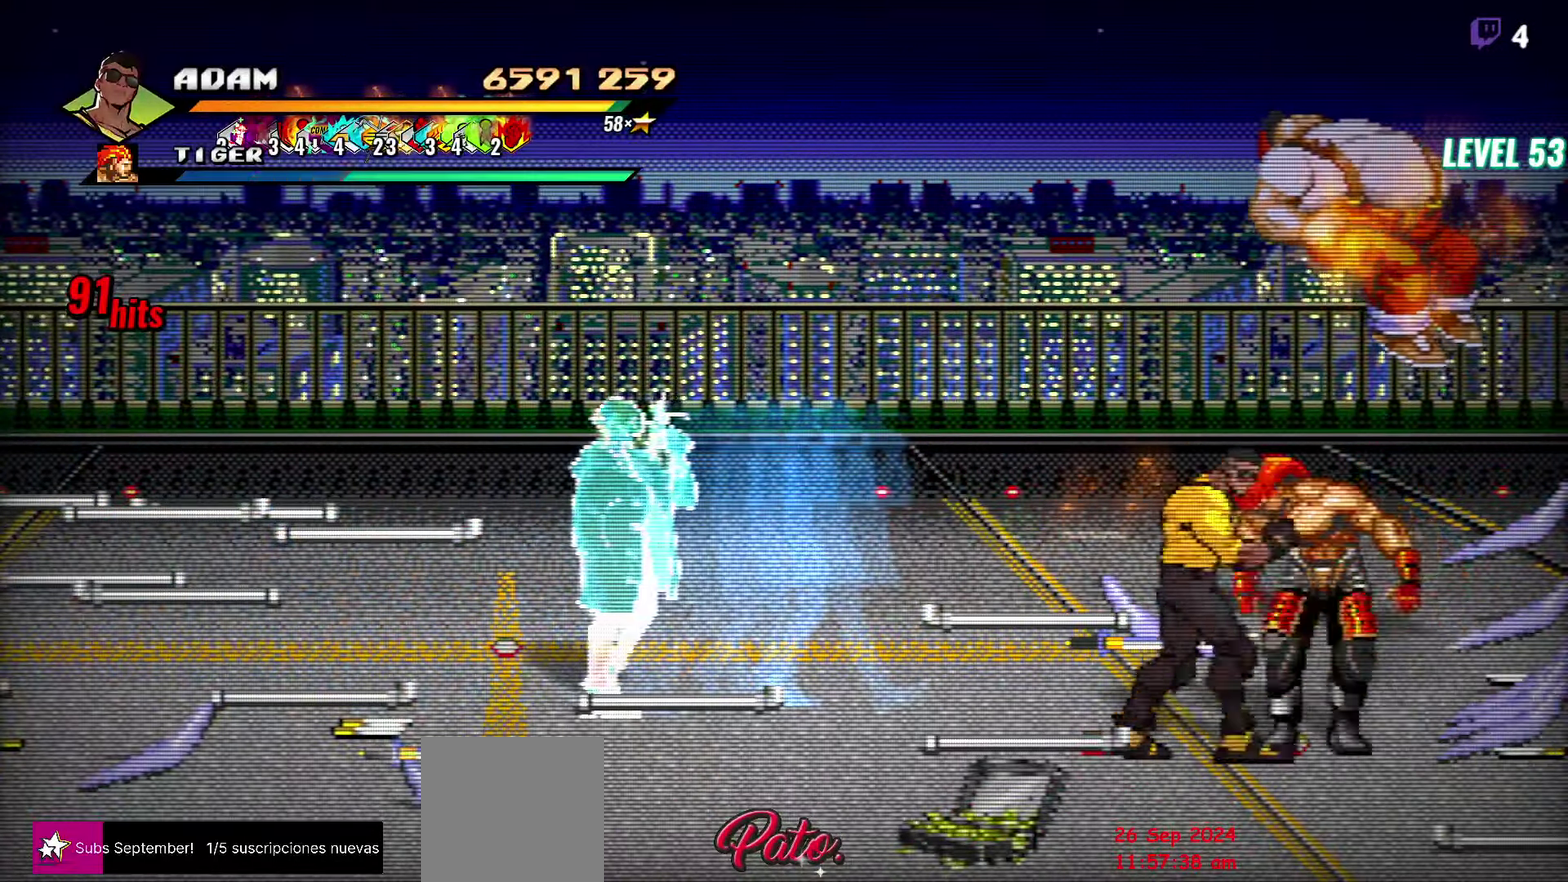
{"buttons": []}
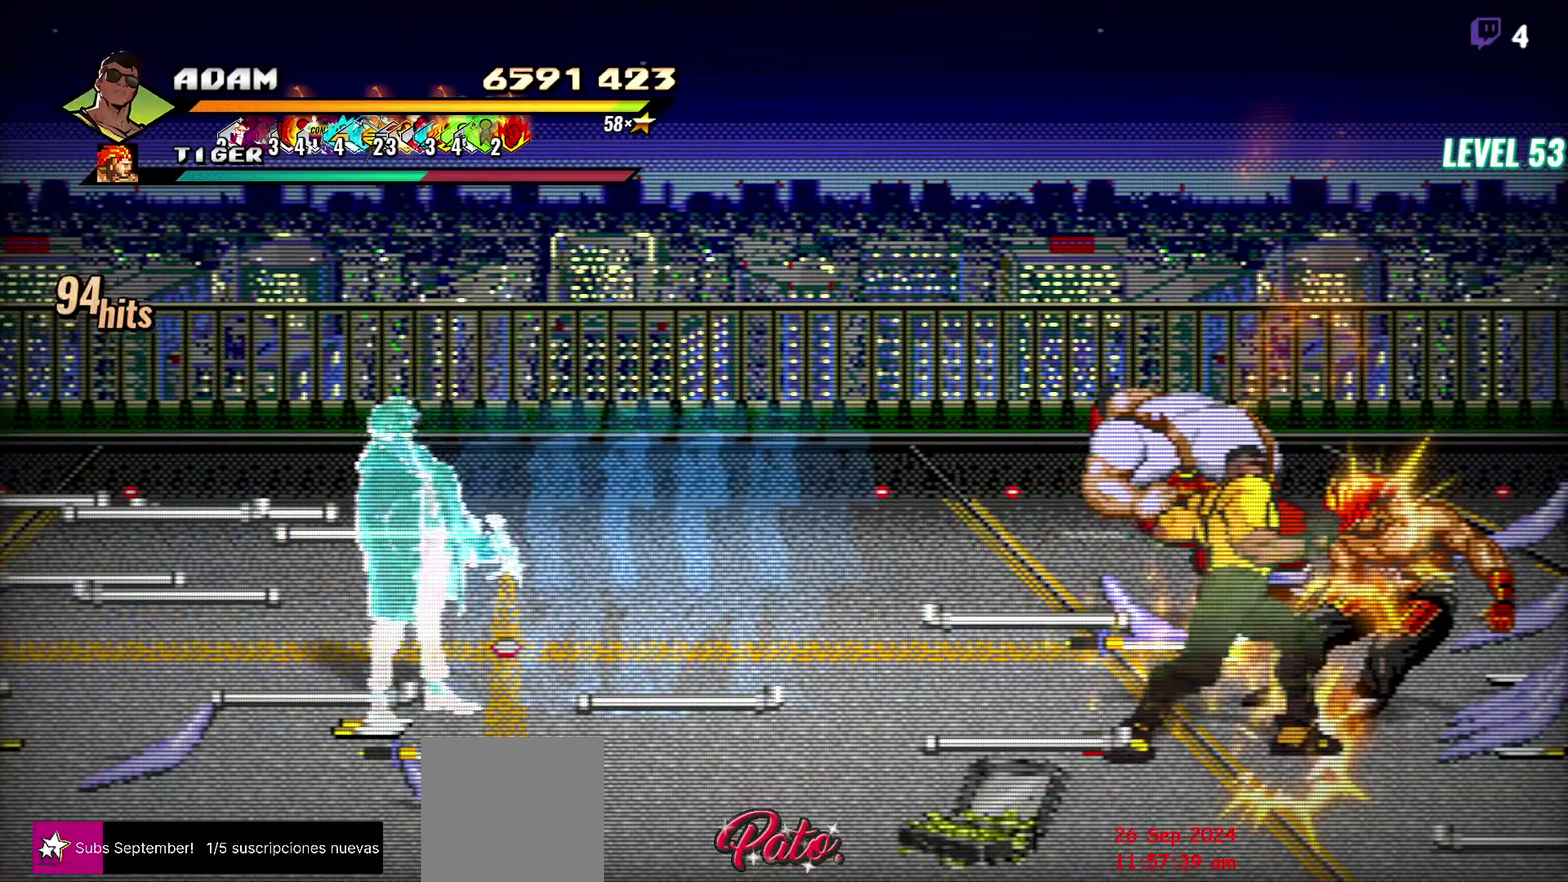
{"buttons": ["DPAD_RIGHT"], "events": [[33, "DPAD_RIGHT", "down"], [83, "Y", "down"], [200, "Y", "up"]]}
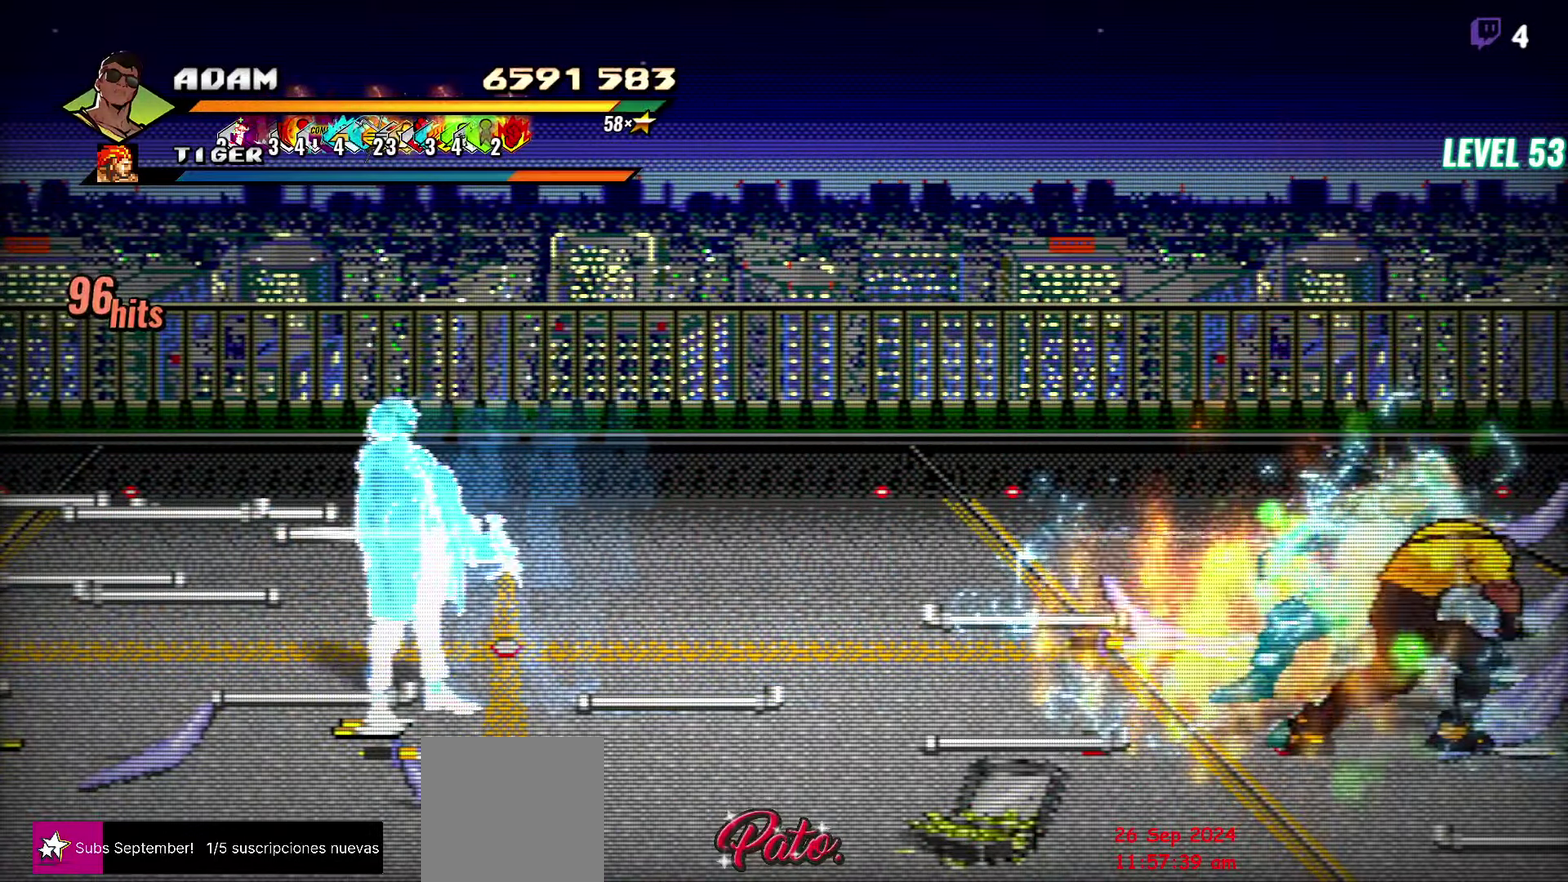
{"buttons": [], "events": [[100, "DPAD_RIGHT", "up"], [133, "Y", "down"], [266, "Y", "up"]]}
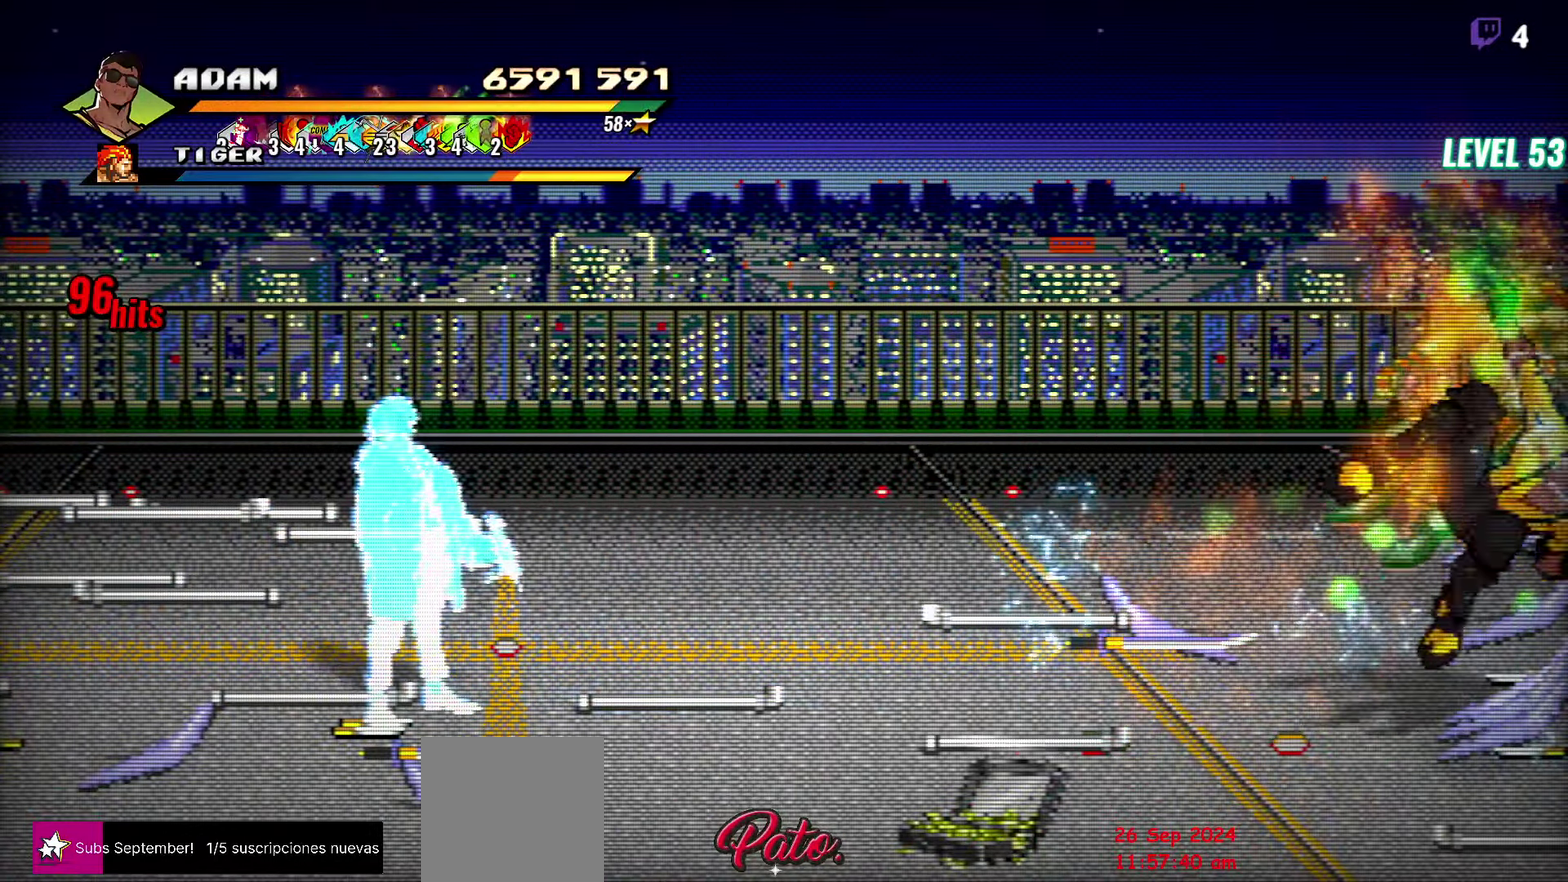
{"buttons": ["DPAD_RIGHT"], "events": [[333, "DPAD_RIGHT", "down"]]}
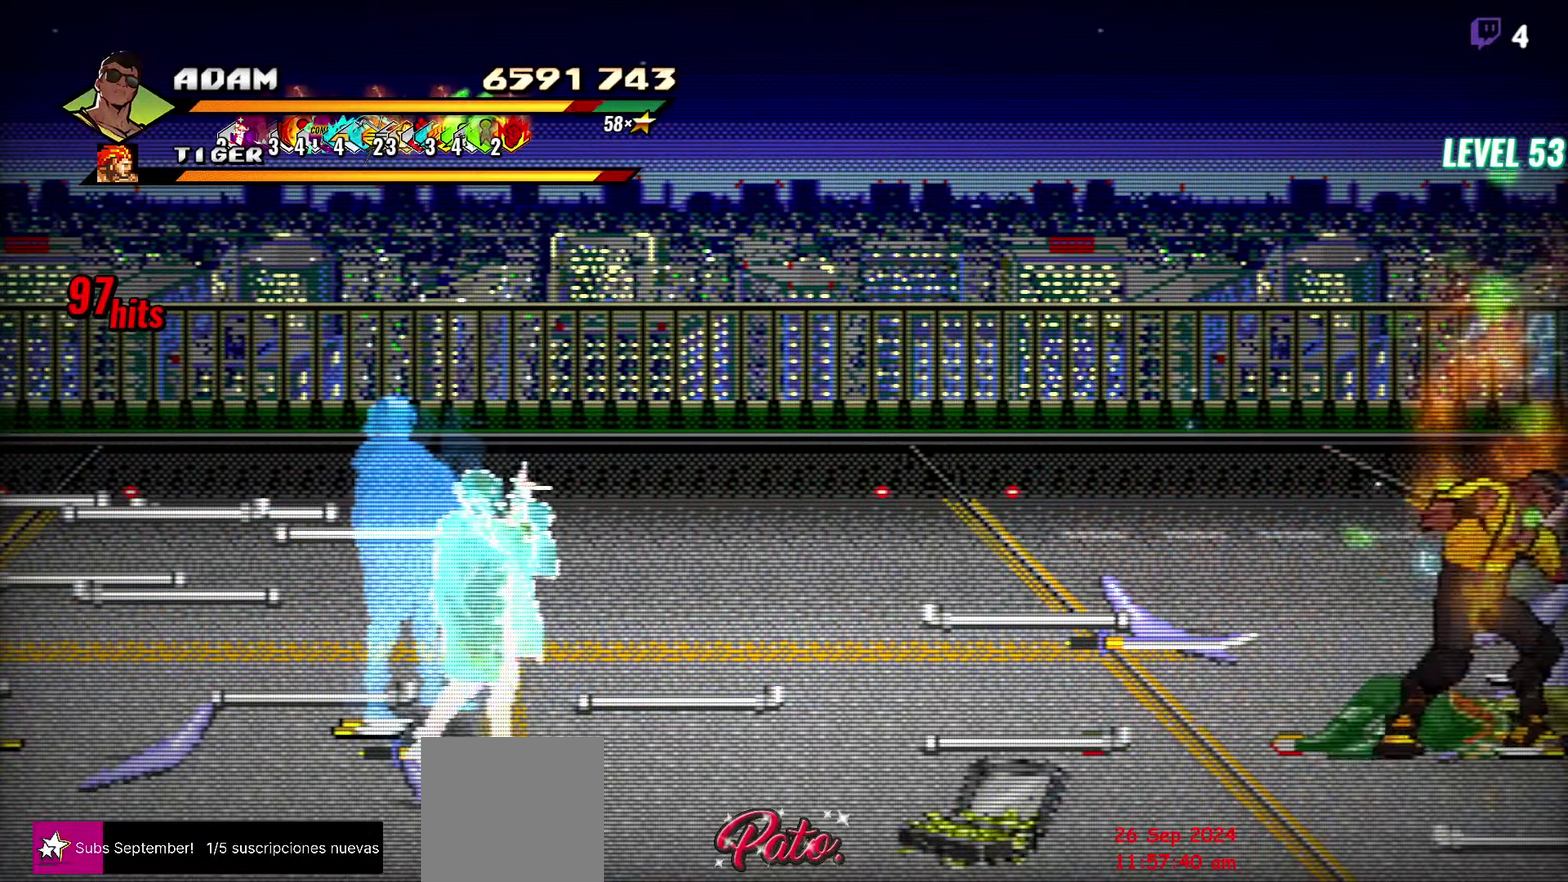
{"buttons": ["Y"], "events": [[200, "DPAD_RIGHT", "up"], [216, "Y", "down"]]}
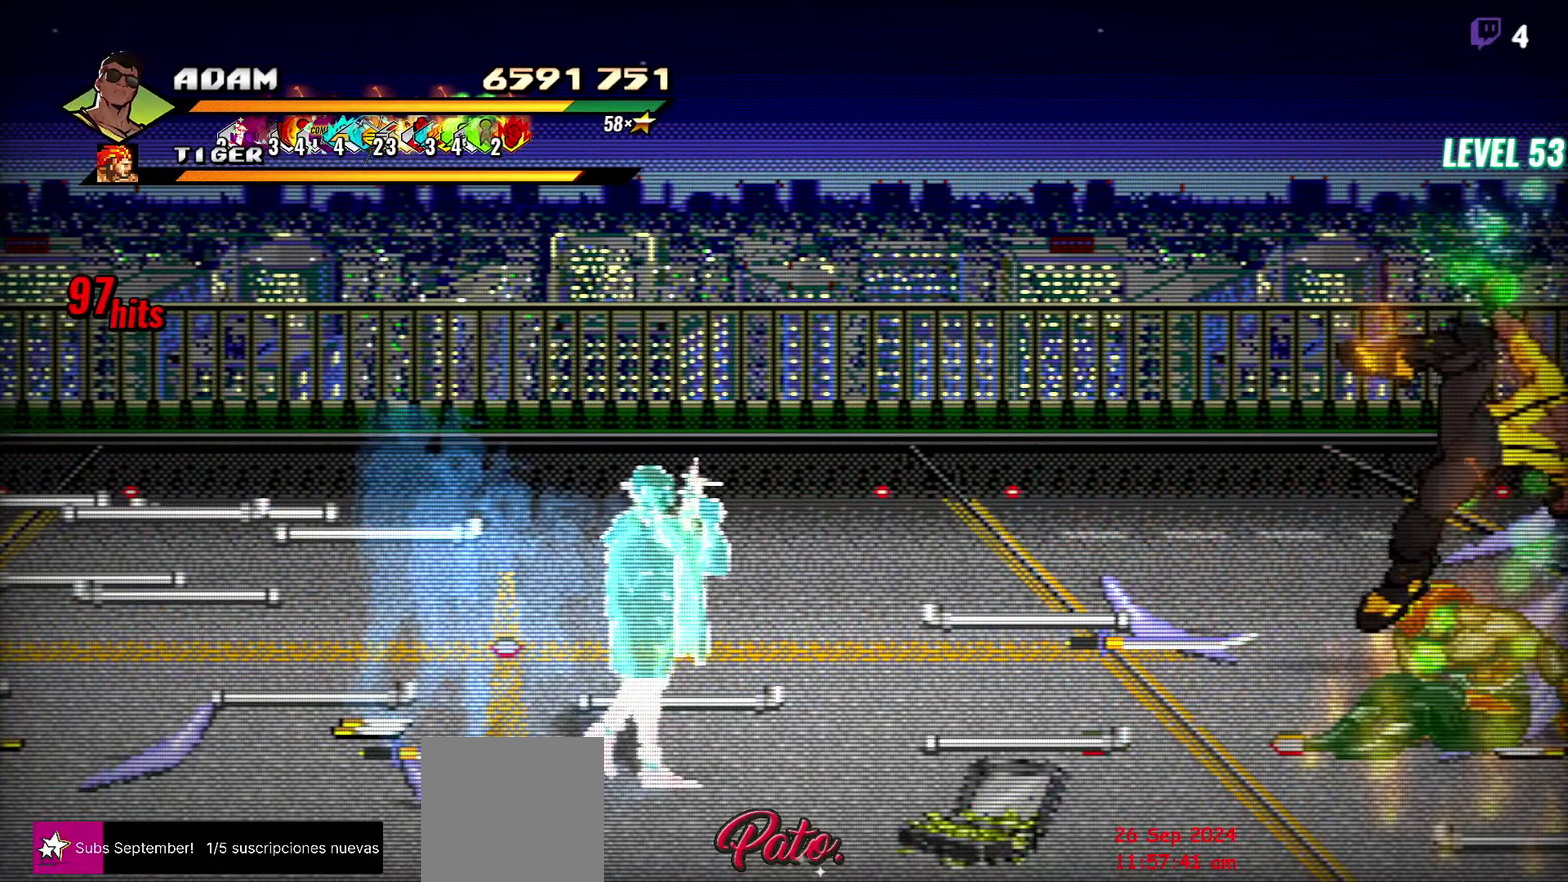
{"buttons": ["Y"], "events": []}
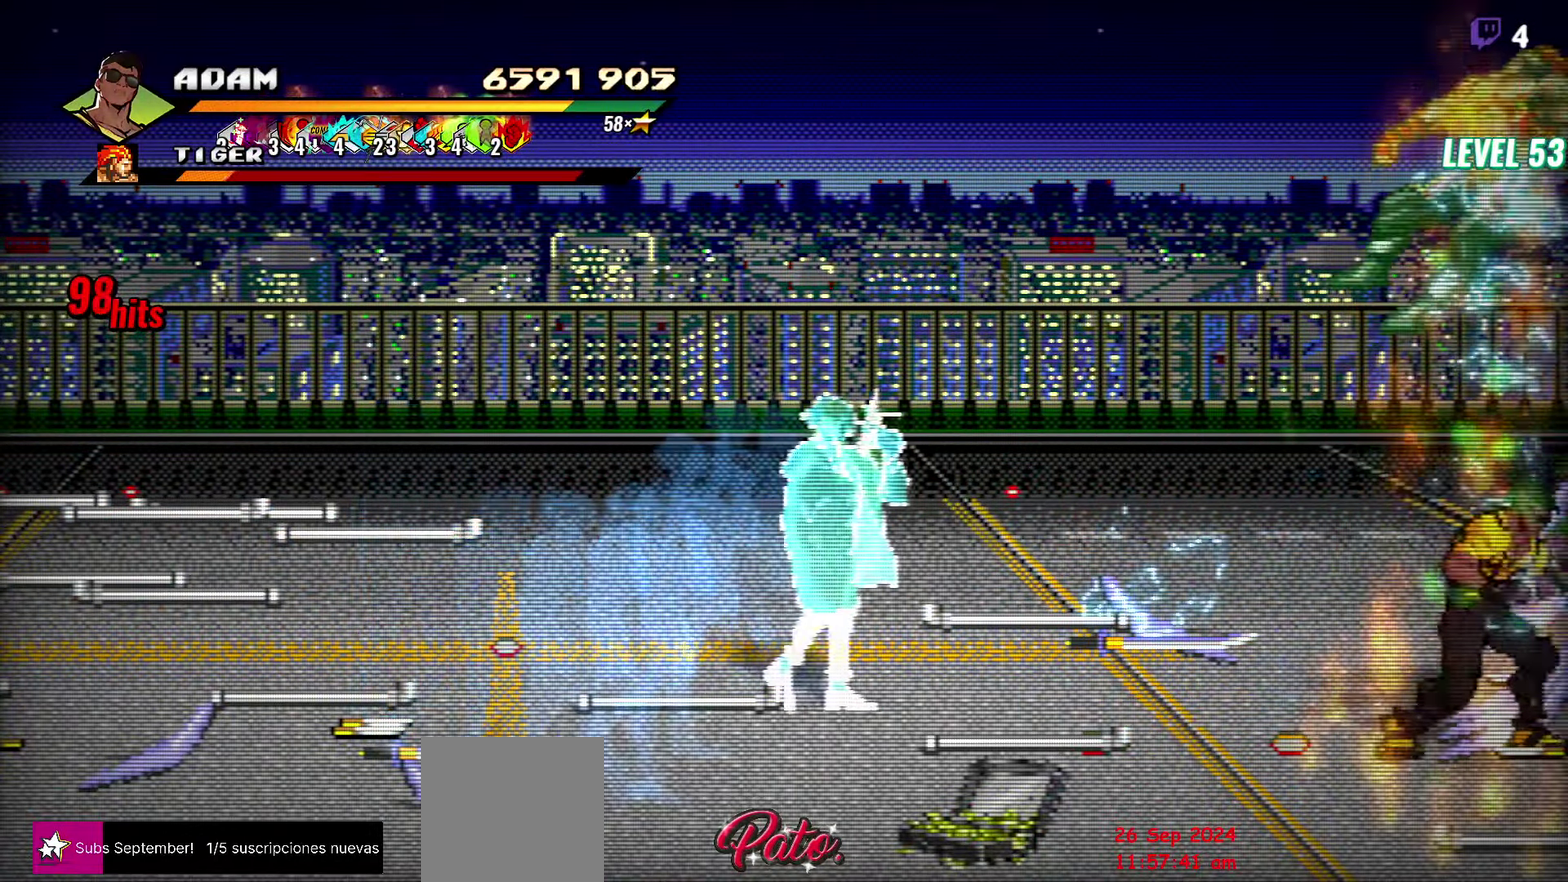
{"buttons": ["Y", "DPAD_RIGHT"], "events": [[150, "Y", "up"], [367, "DPAD_RIGHT", "down"], [483, "Y", "down"]]}
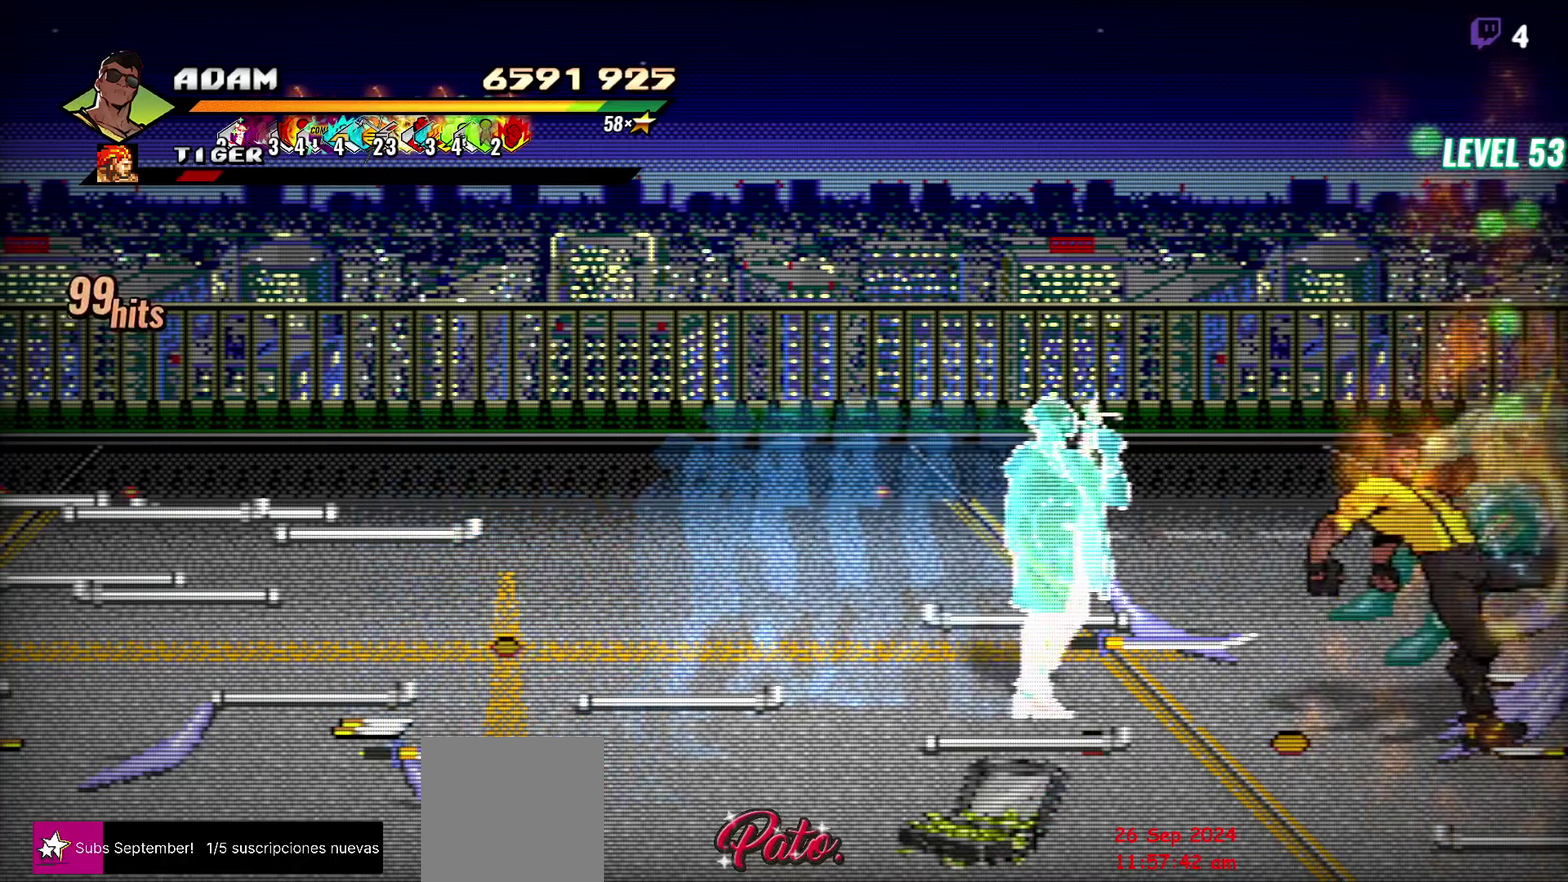
{"buttons": ["DPAD_LEFT"], "events": [[67, "Y", "up"], [117, "DPAD_RIGHT", "up"], [233, "DPAD_LEFT", "down"]]}
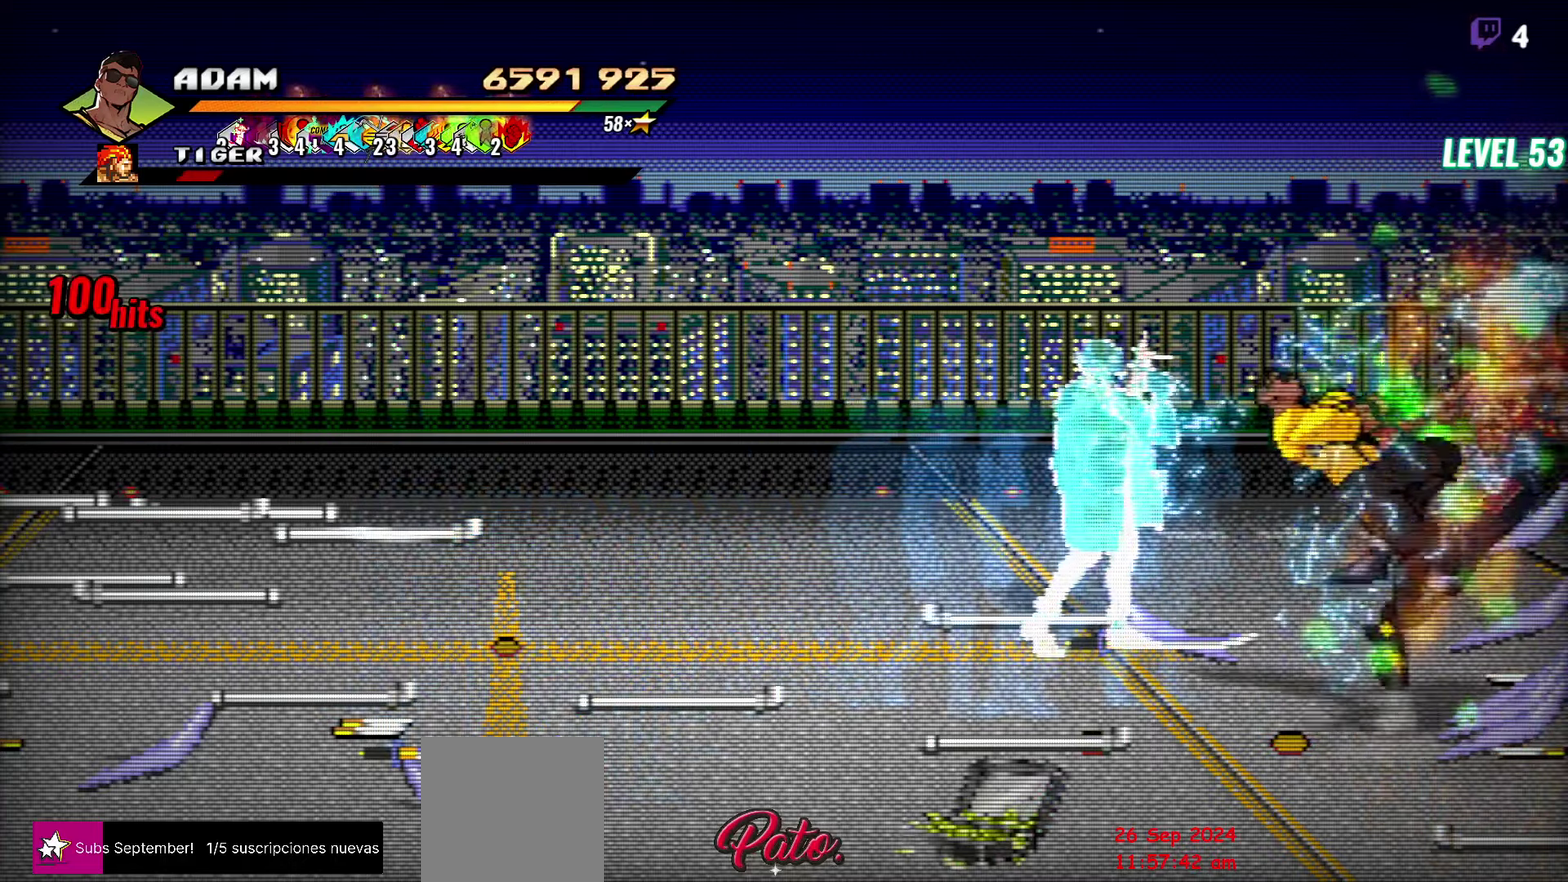
{"buttons": [], "events": [[317, "DPAD_LEFT", "up"]]}
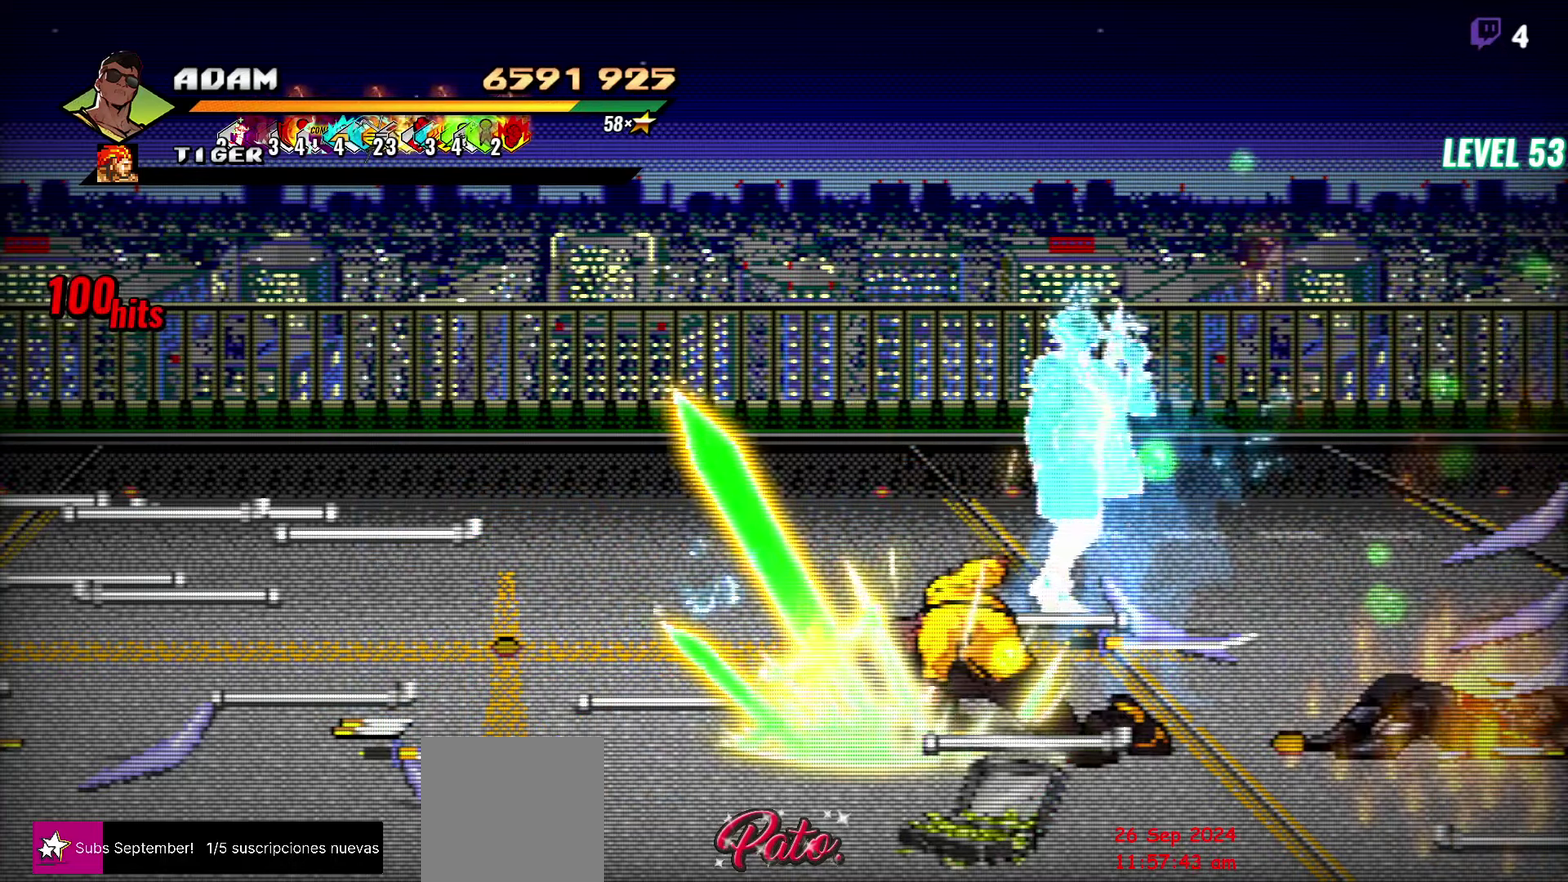
{"buttons": ["DPAD_DOWN"], "events": [[300, "DPAD_DOWN", "down"], [317, "B", "down"], [450, "B", "up"]]}
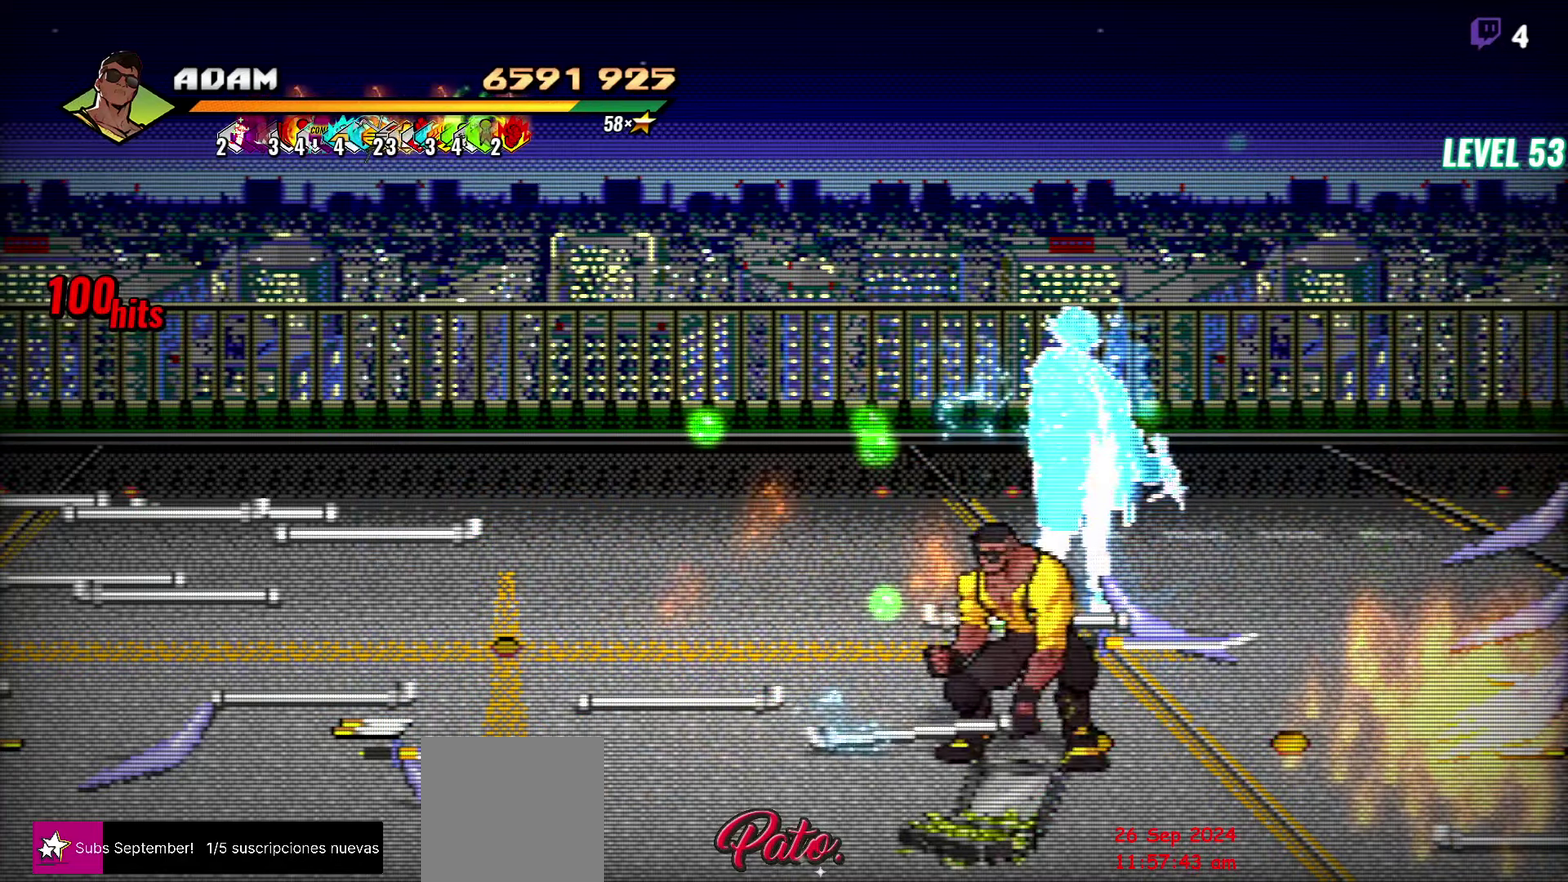
{"buttons": ["DPAD_UP"], "events": [[283, "DPAD_DOWN", "up"], [317, "B", "down"], [433, "B", "up"], [483, "DPAD_UP", "down"]]}
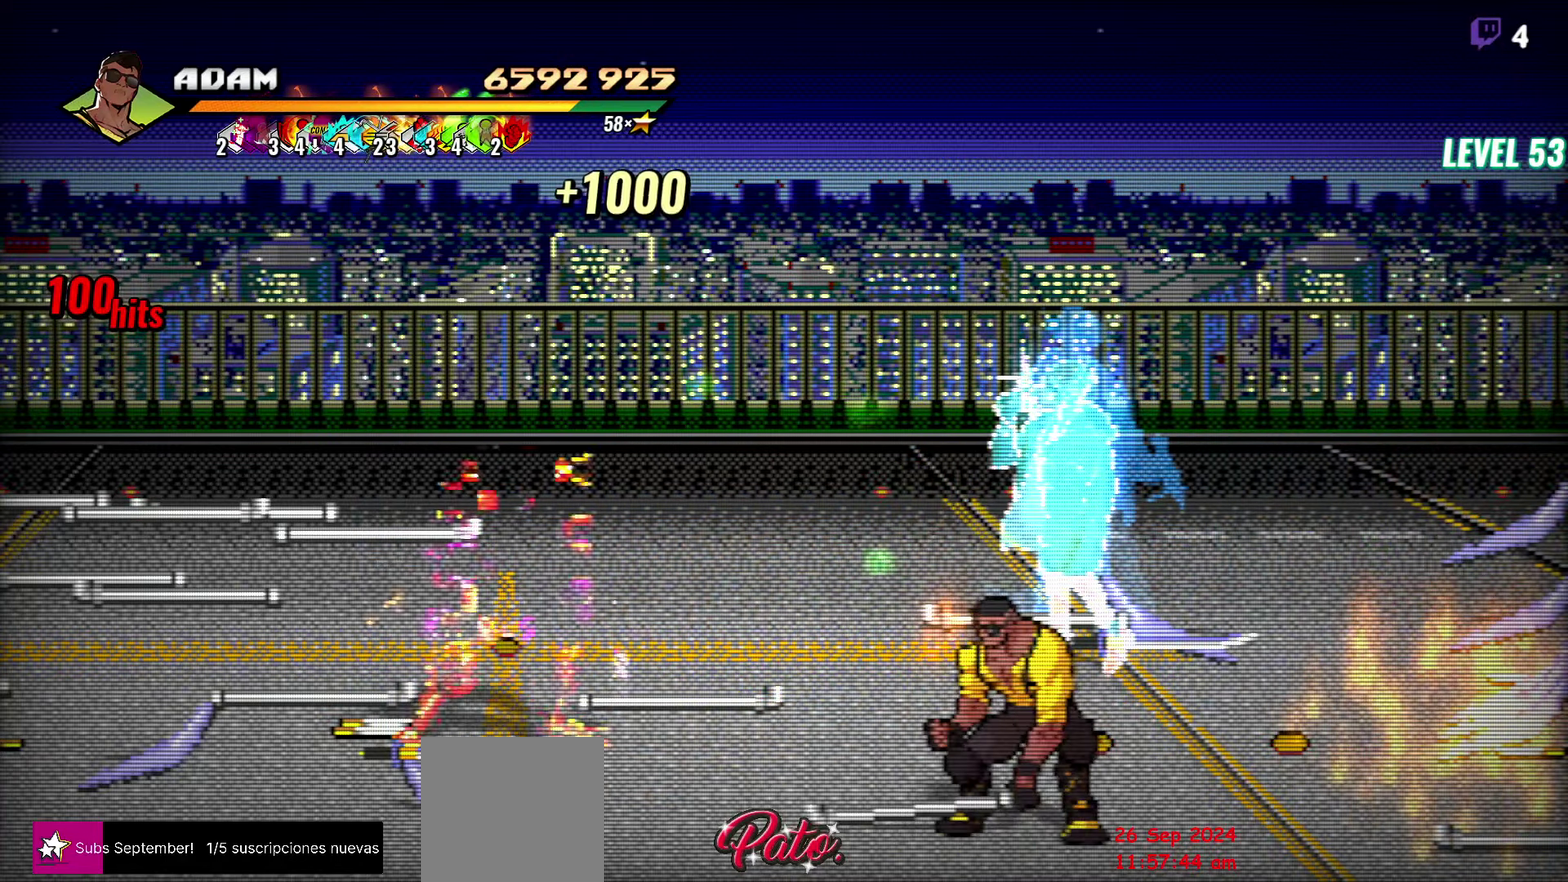
{"buttons": [], "events": [[367, "DPAD_UP", "up"]]}
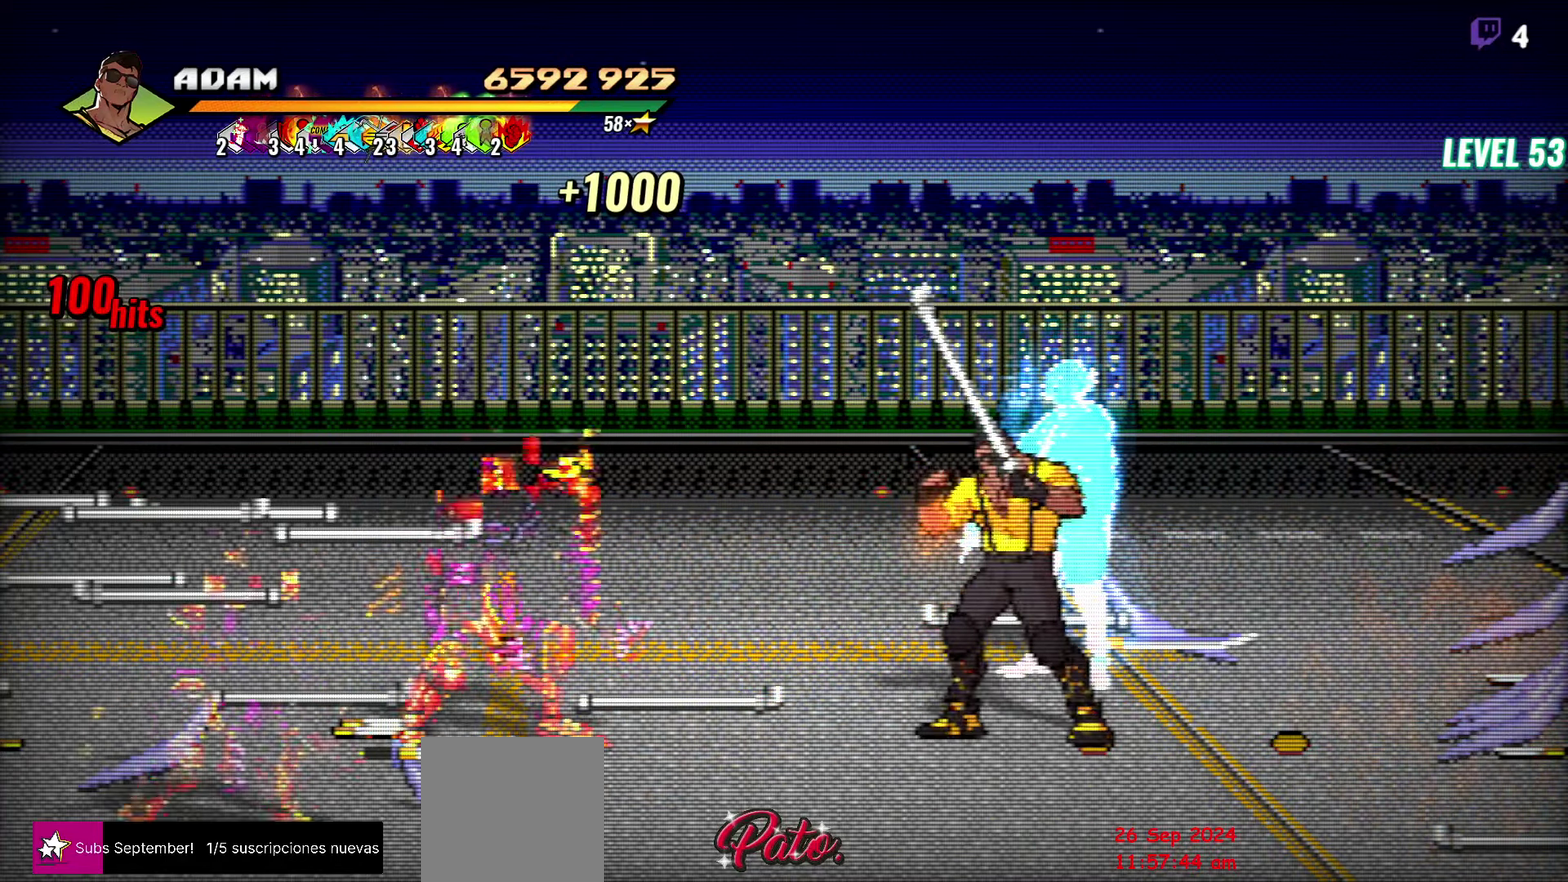
{"buttons": [], "events": [[83, "DPAD_DOWN", "down"], [100, "A", "down"], [117, "DPAD_LEFT", "down"], [167, "A", "up"], [217, "B", "down"], [217, "DPAD_DOWN", "up"], [333, "B", "up"], [350, "DPAD_LEFT", "up"]]}
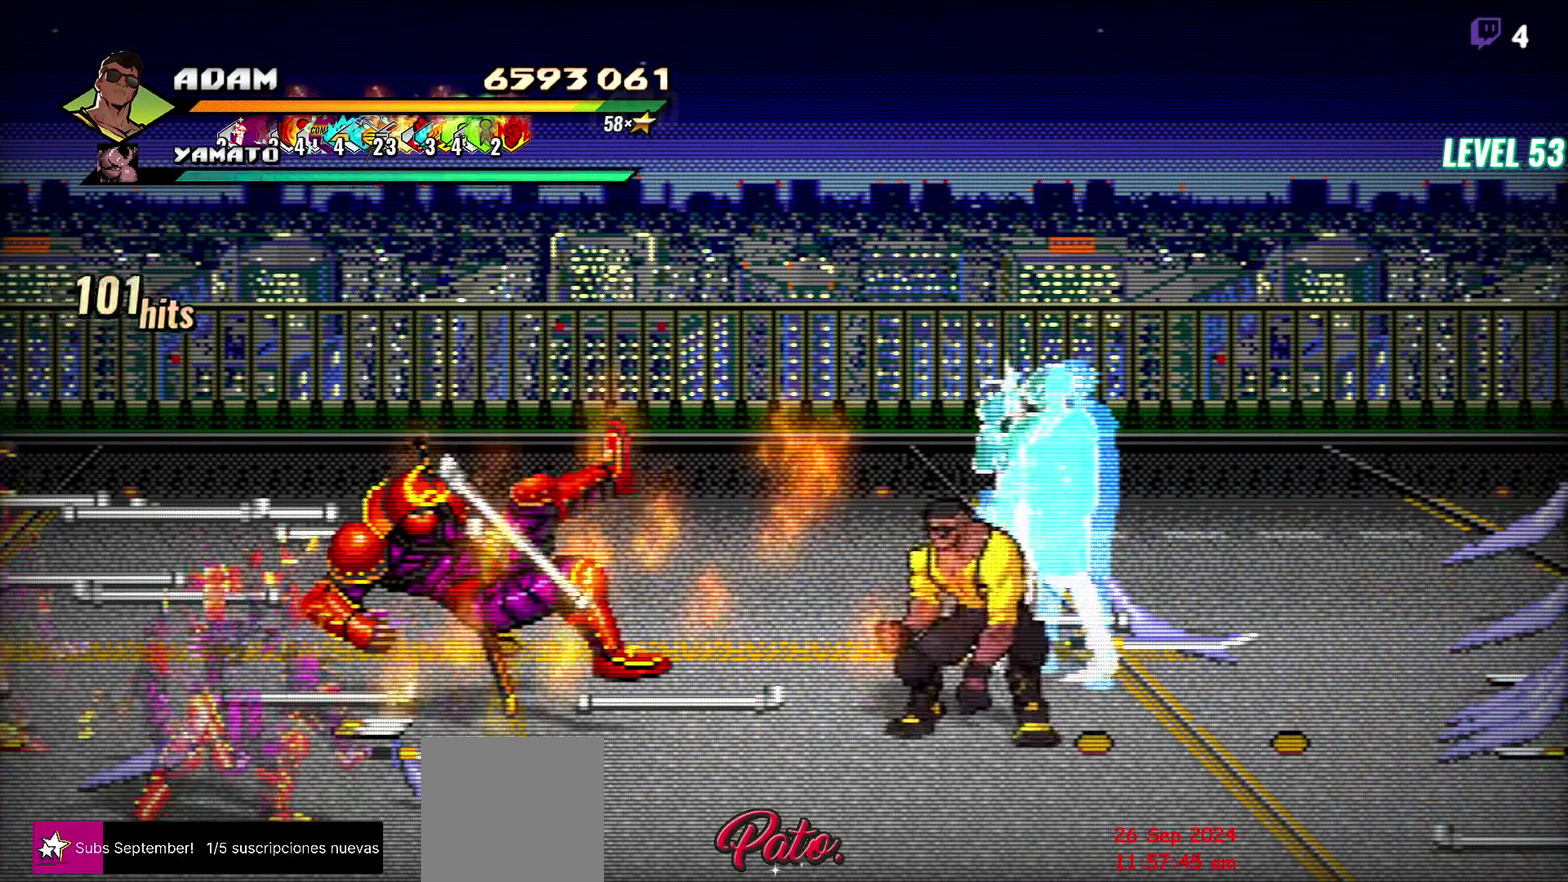
{"buttons": ["B"], "events": [[50, "DPAD_RIGHT", "down"], [117, "DPAD_UP", "down"], [467, "DPAD_RIGHT", "up"], [483, "DPAD_UP", "up"], [500, "B", "down"]]}
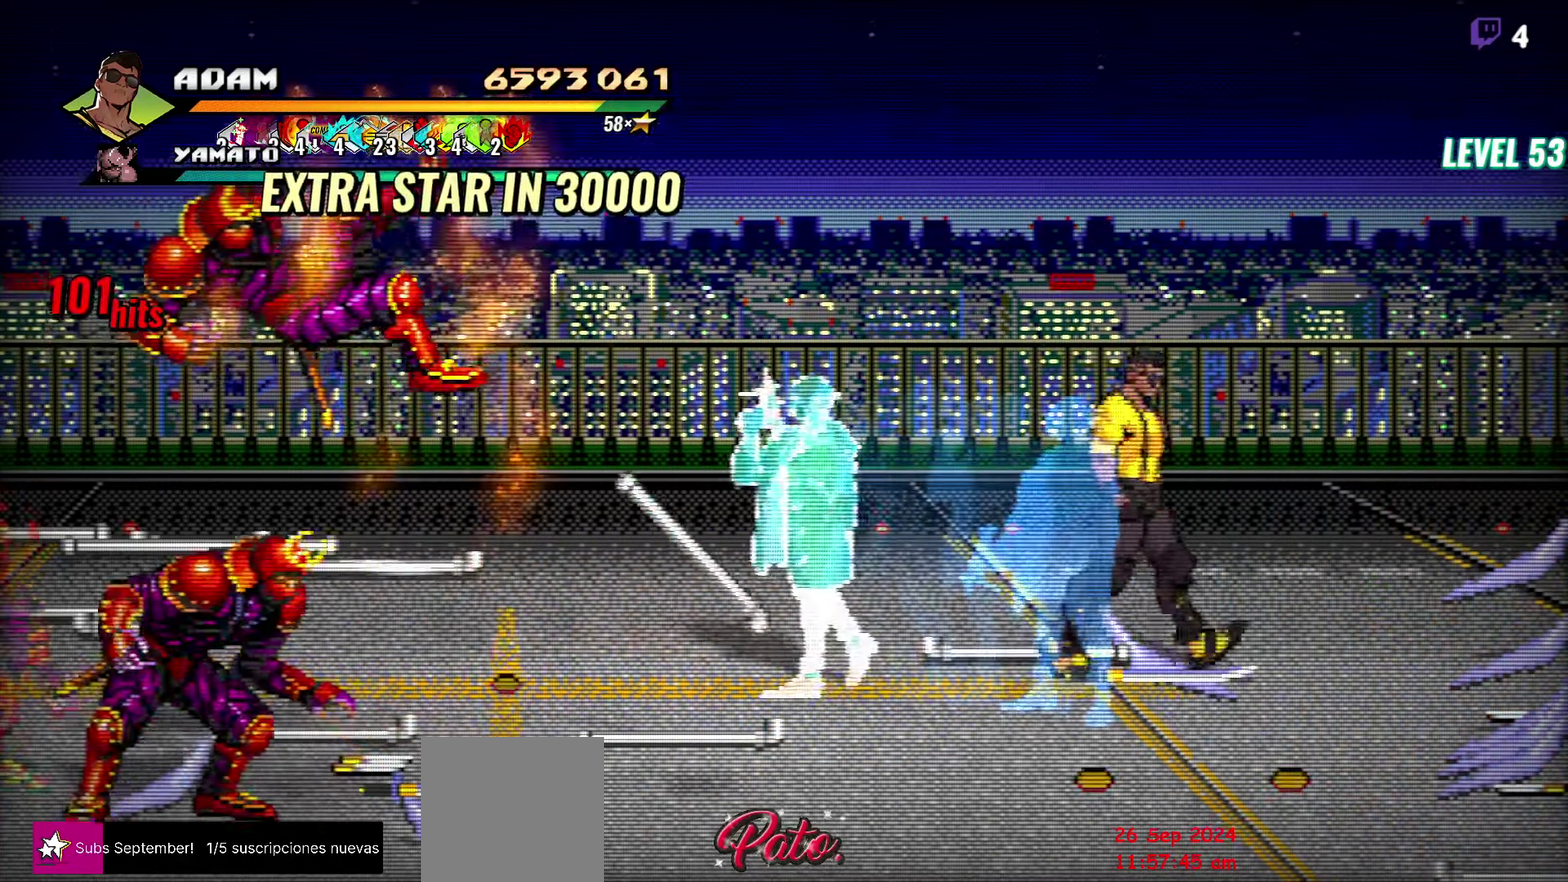
{"buttons": ["DPAD_RIGHT"], "events": [[83, "B", "up"], [133, "DPAD_LEFT", "down"], [200, "B", "down"], [300, "B", "up"], [317, "DPAD_LEFT", "up"], [500, "DPAD_RIGHT", "down"]]}
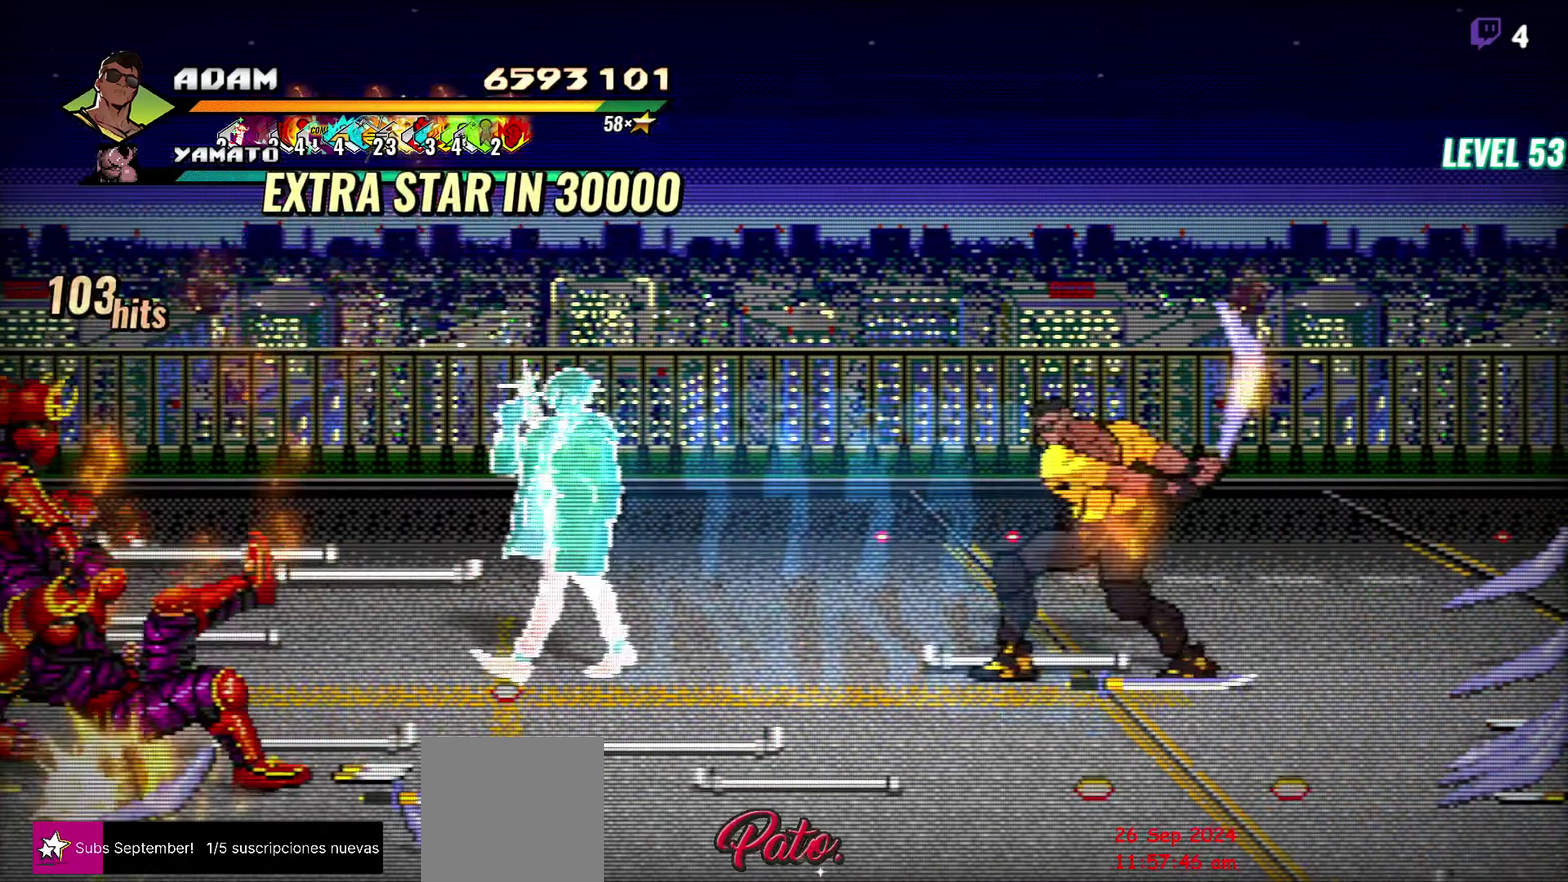
{"buttons": ["B", "DPAD_DOWN"], "events": [[200, "DPAD_UP", "down"], [350, "DPAD_UP", "up"], [367, "DPAD_RIGHT", "up"], [400, "DPAD_DOWN", "down"], [500, "B", "down"]]}
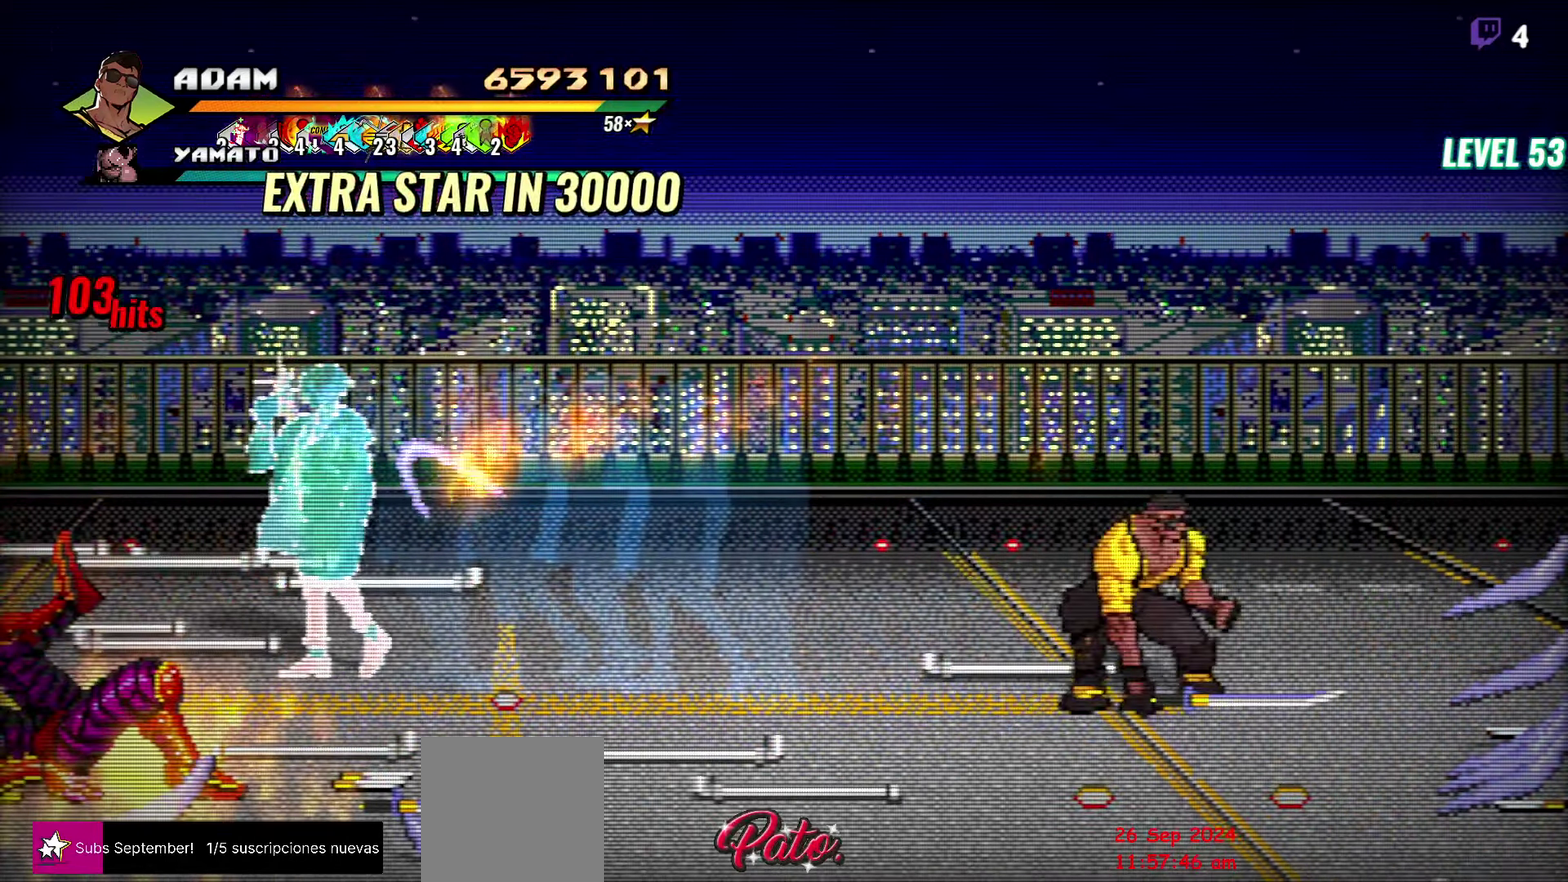
{"buttons": ["DPAD_UP", "DPAD_LEFT"], "events": [[50, "DPAD_LEFT", "down"], [100, "B", "up"], [167, "DPAD_DOWN", "up"], [184, "B", "down"], [284, "B", "up"], [500, "DPAD_UP", "down"]]}
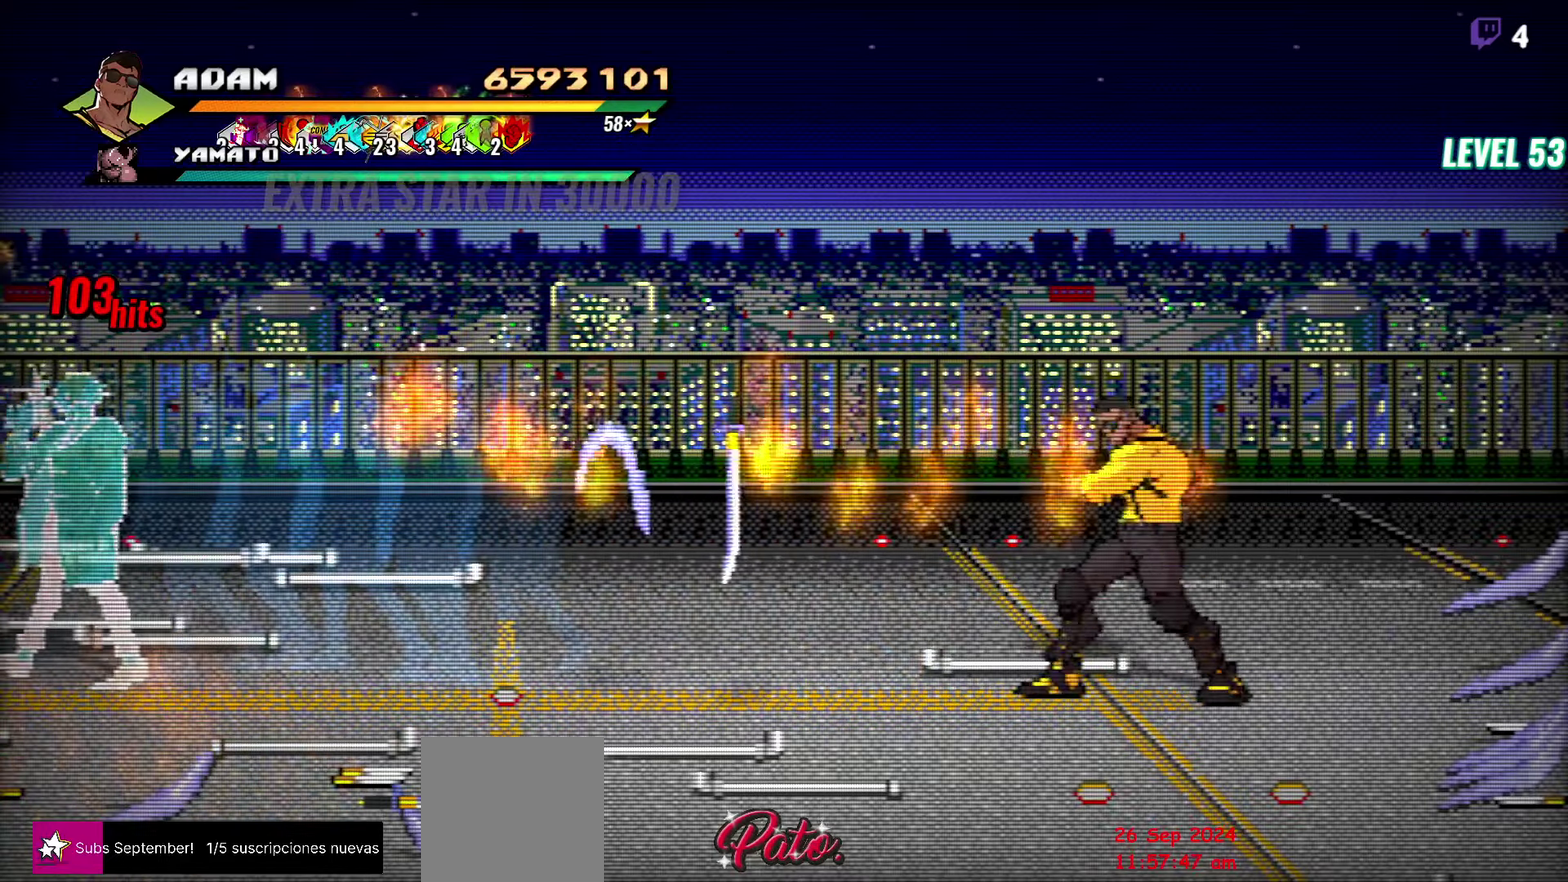
{"buttons": ["DPAD_LEFT"], "events": [[117, "DPAD_UP", "up"], [167, "B", "down"], [250, "DPAD_DOWN", "down"], [284, "B", "up"], [434, "A", "down"], [467, "DPAD_DOWN", "up"], [484, "A", "up"]]}